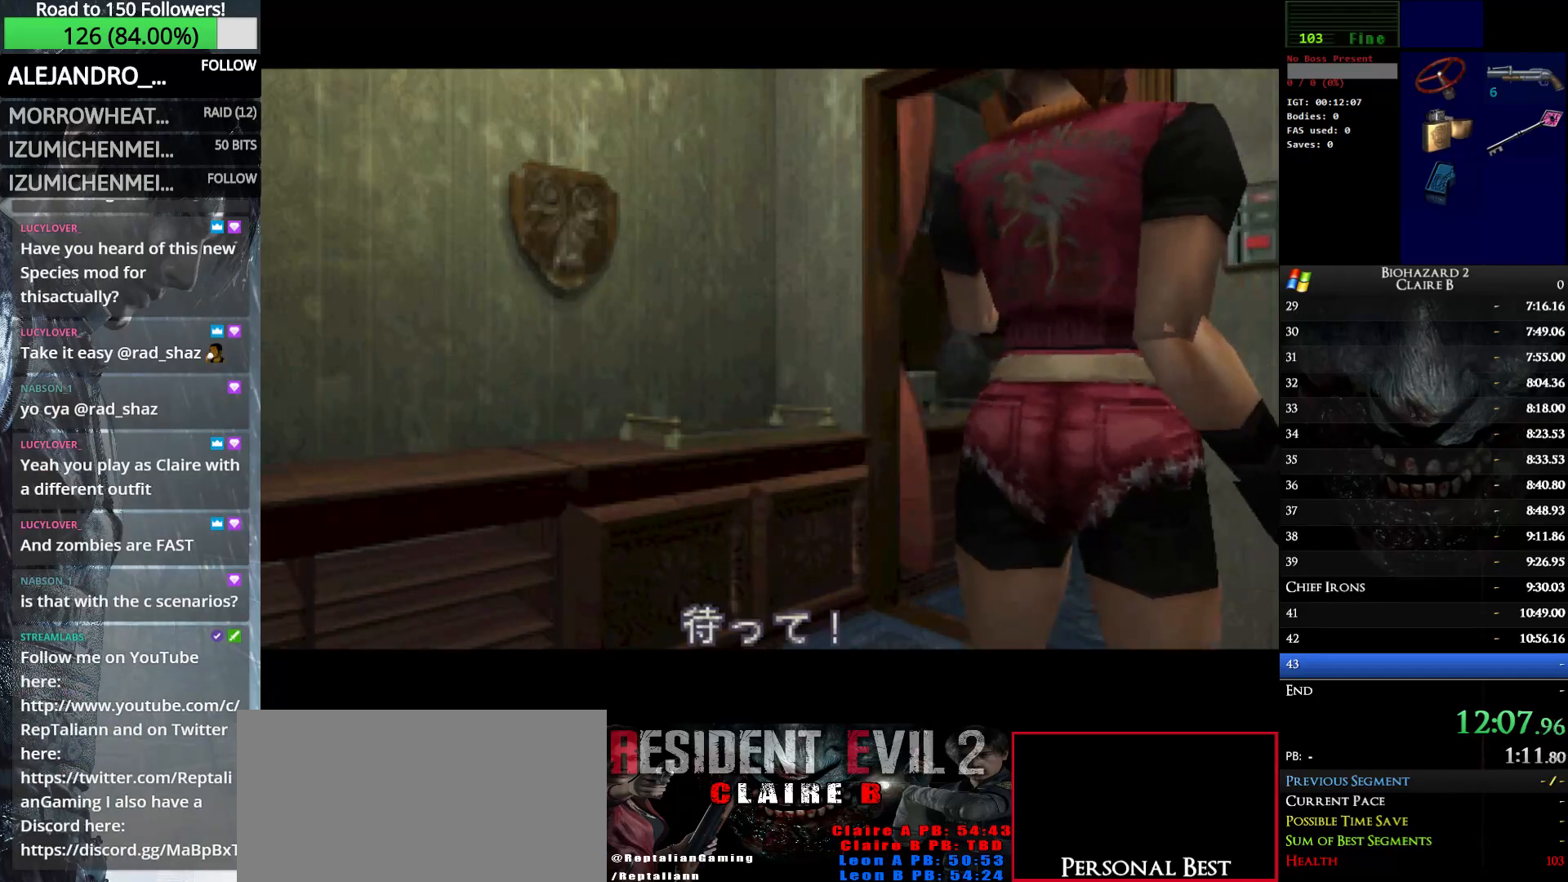
Gameplay with keyboard; each line is a JSON object with the keys held at the frame after it. "events" lists presses ("down") and releases ("up") of "down", "e", "left", "q", "return", "right", "shift_l", "shift_r", "up" and "w" between this image and that frame as [ms after this image, input, new state], when the widget could be followed in between. No other keys are recorded. Mouse input is not recorded.
{"keys": ["up", "w"], "events": [[383, "w", "down"], [433, "up", "down"]]}
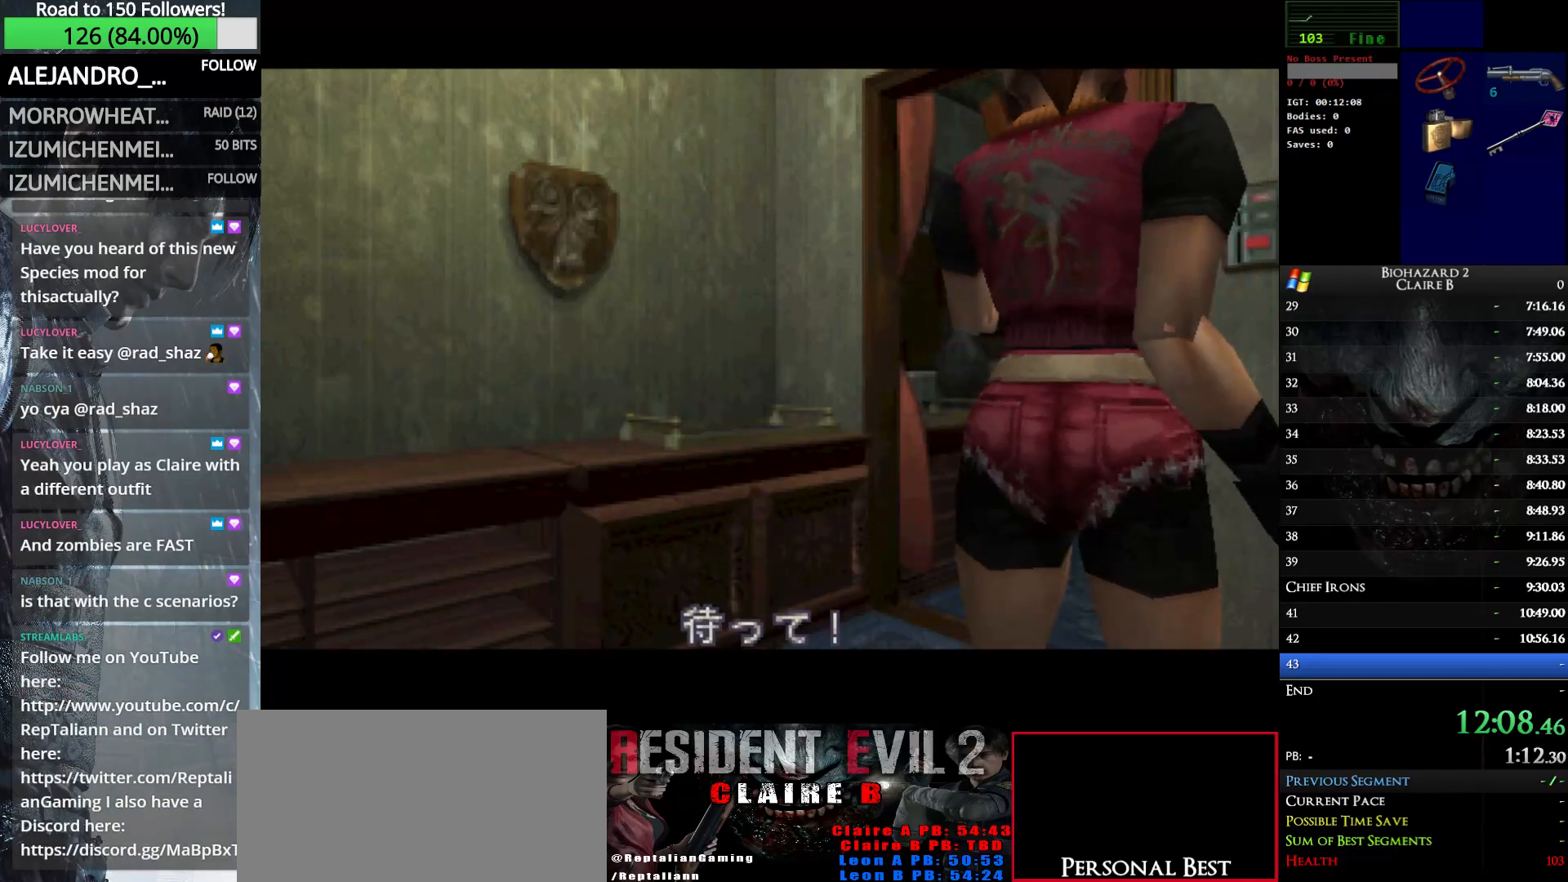
{"keys": ["up", "w"], "events": []}
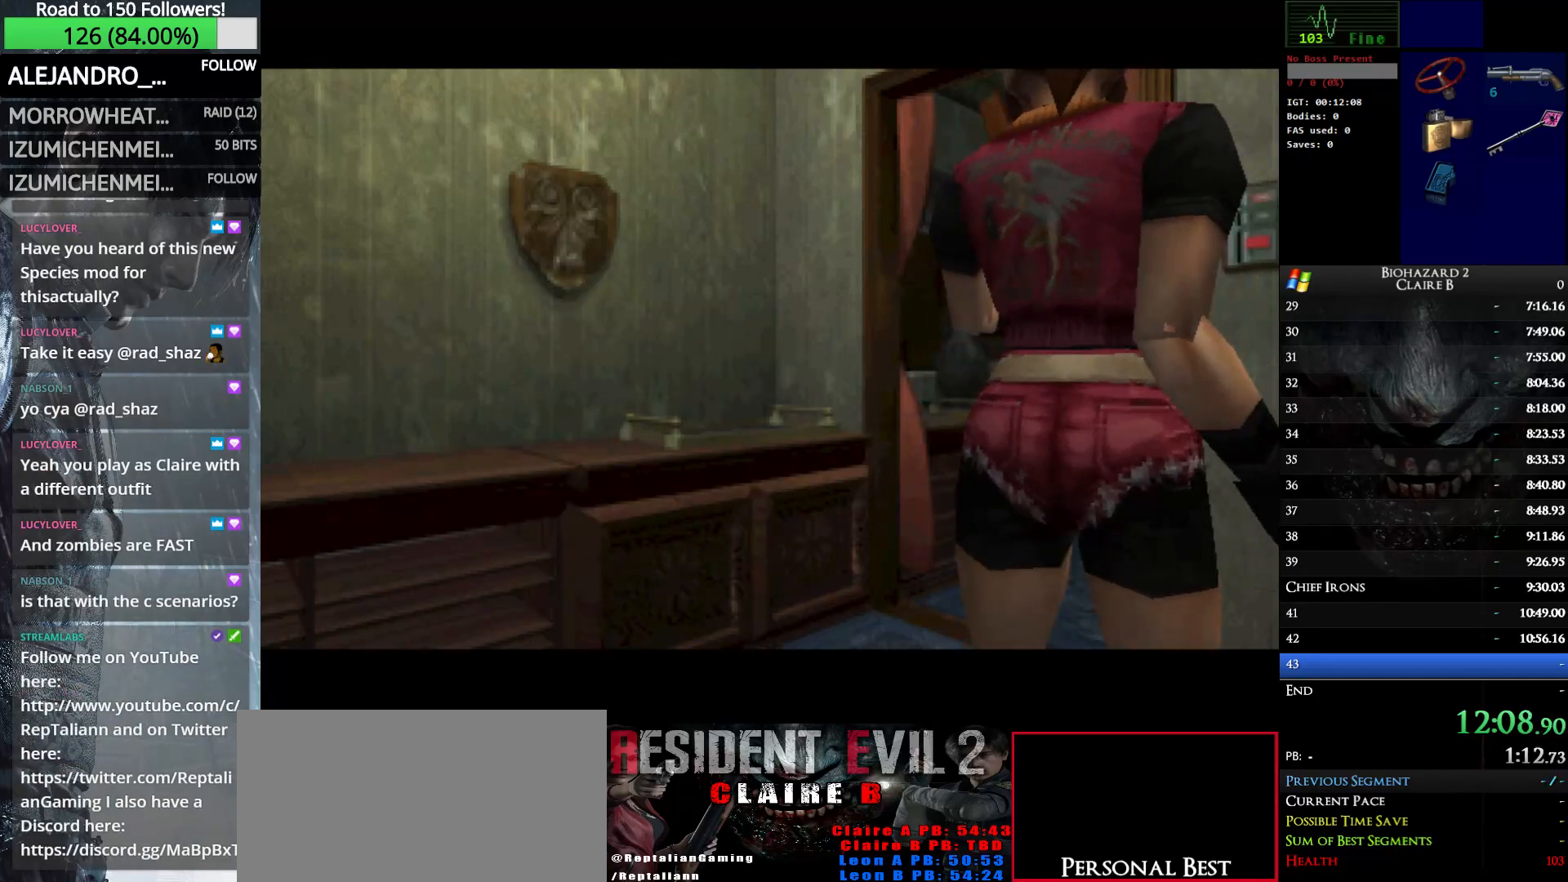
{"keys": ["up", "w"], "events": []}
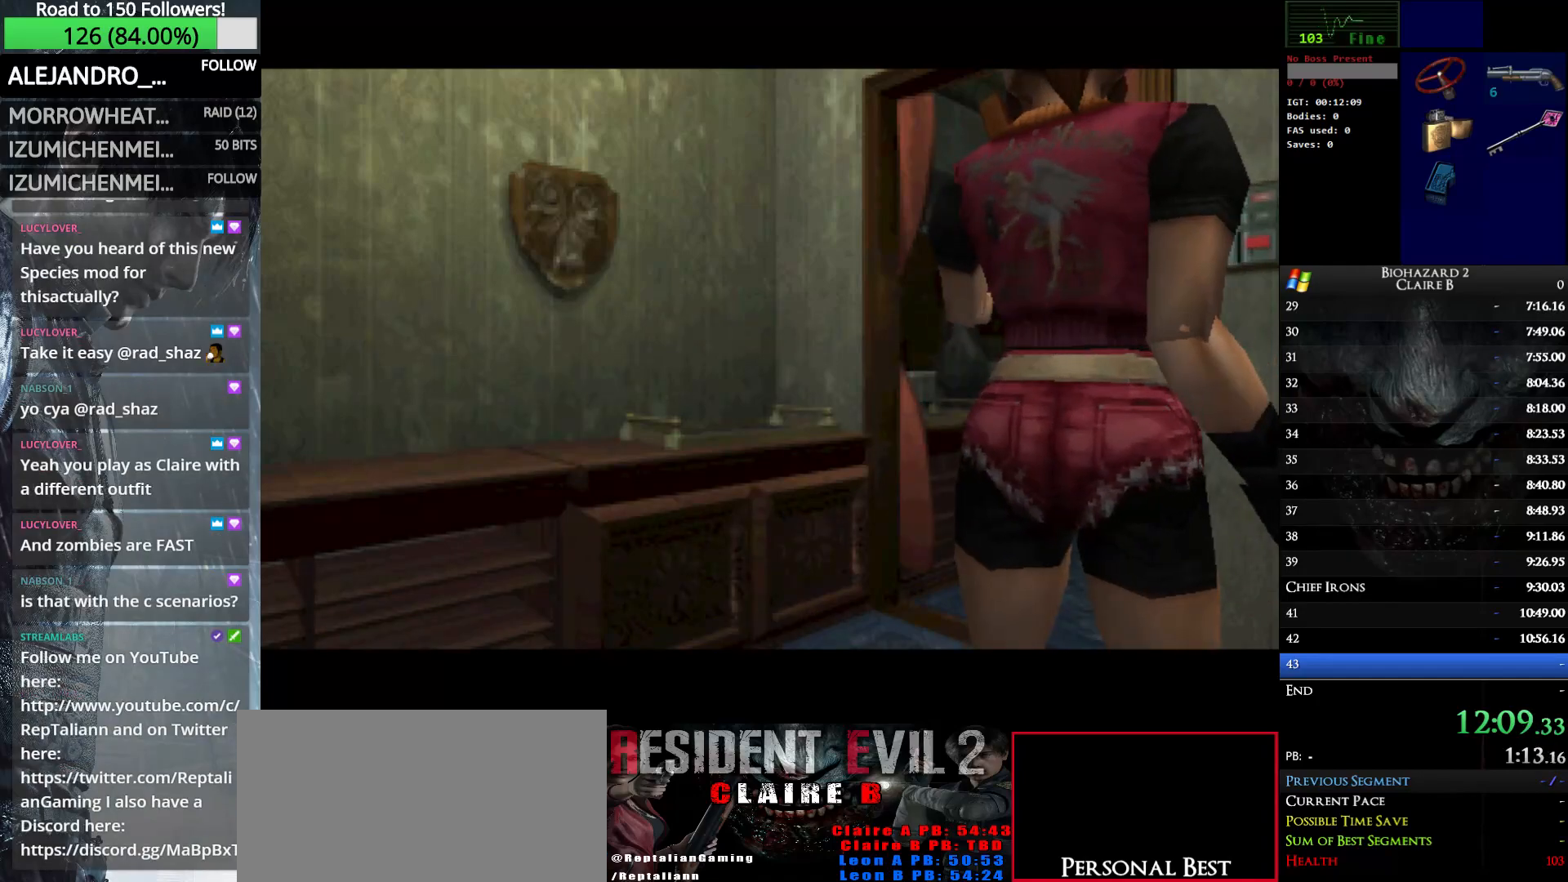
{"keys": ["up", "w"], "events": []}
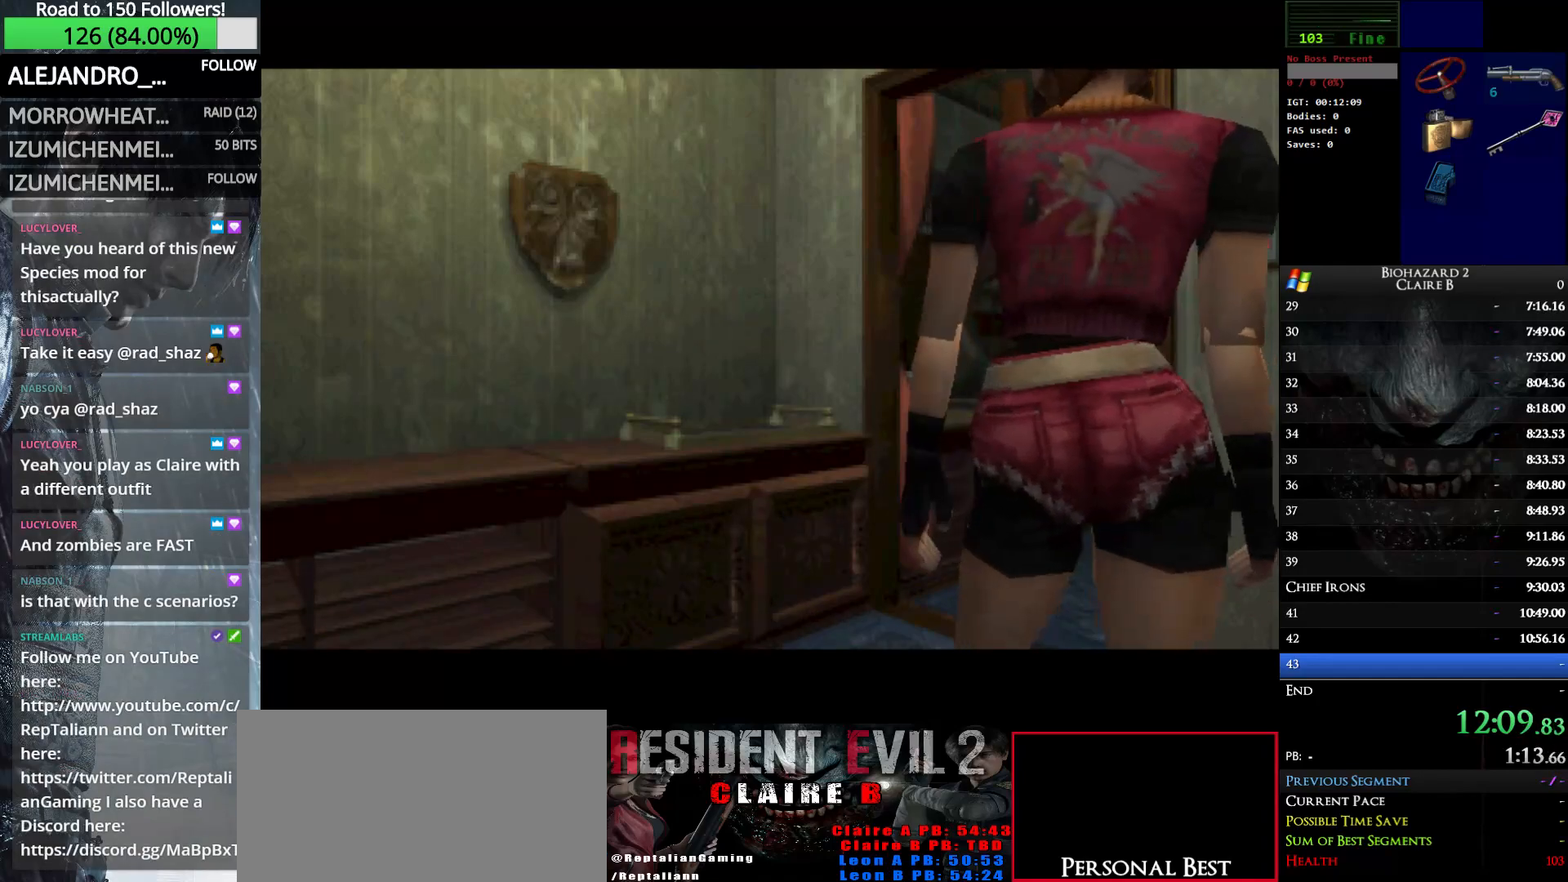
{"keys": ["up", "w"], "events": []}
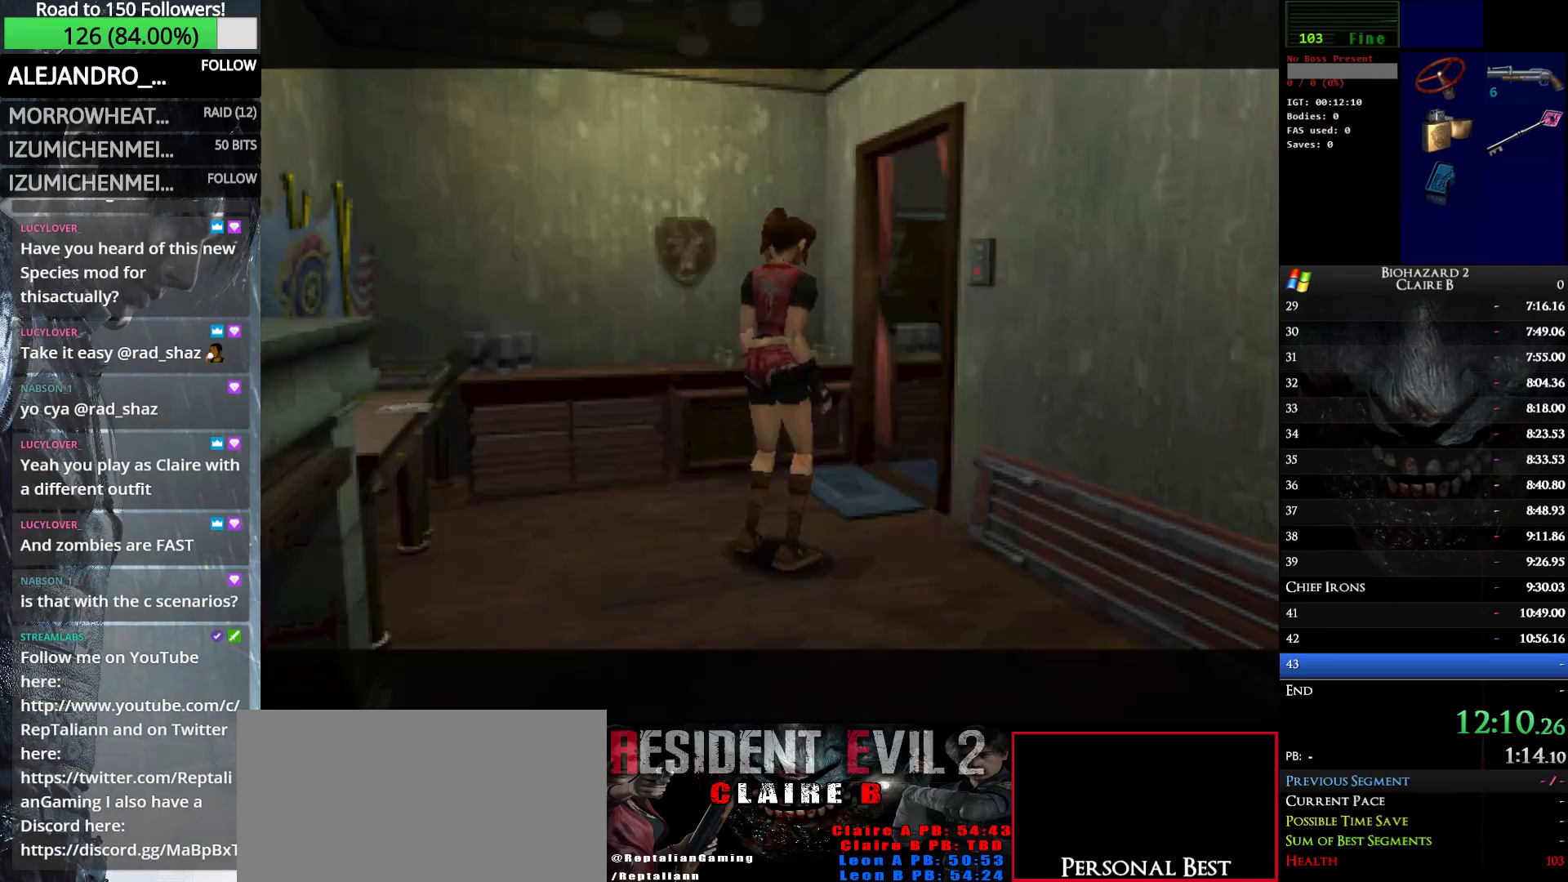
{"keys": ["right", "up", "w"], "events": [[417, "right", "down"]]}
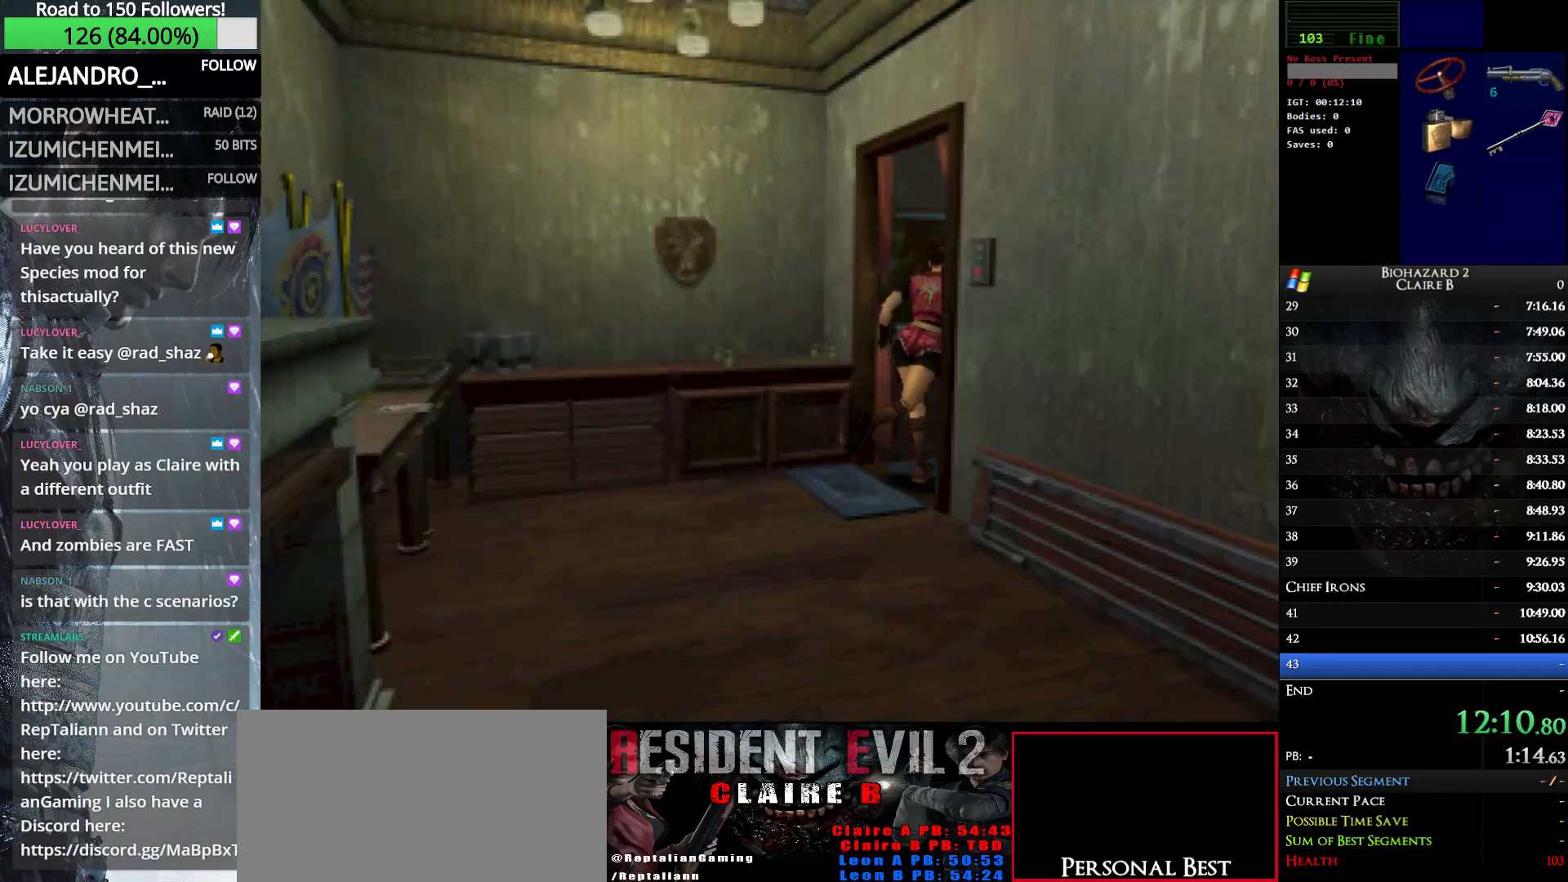
{"keys": ["up", "w"], "events": [[150, "right", "up"]]}
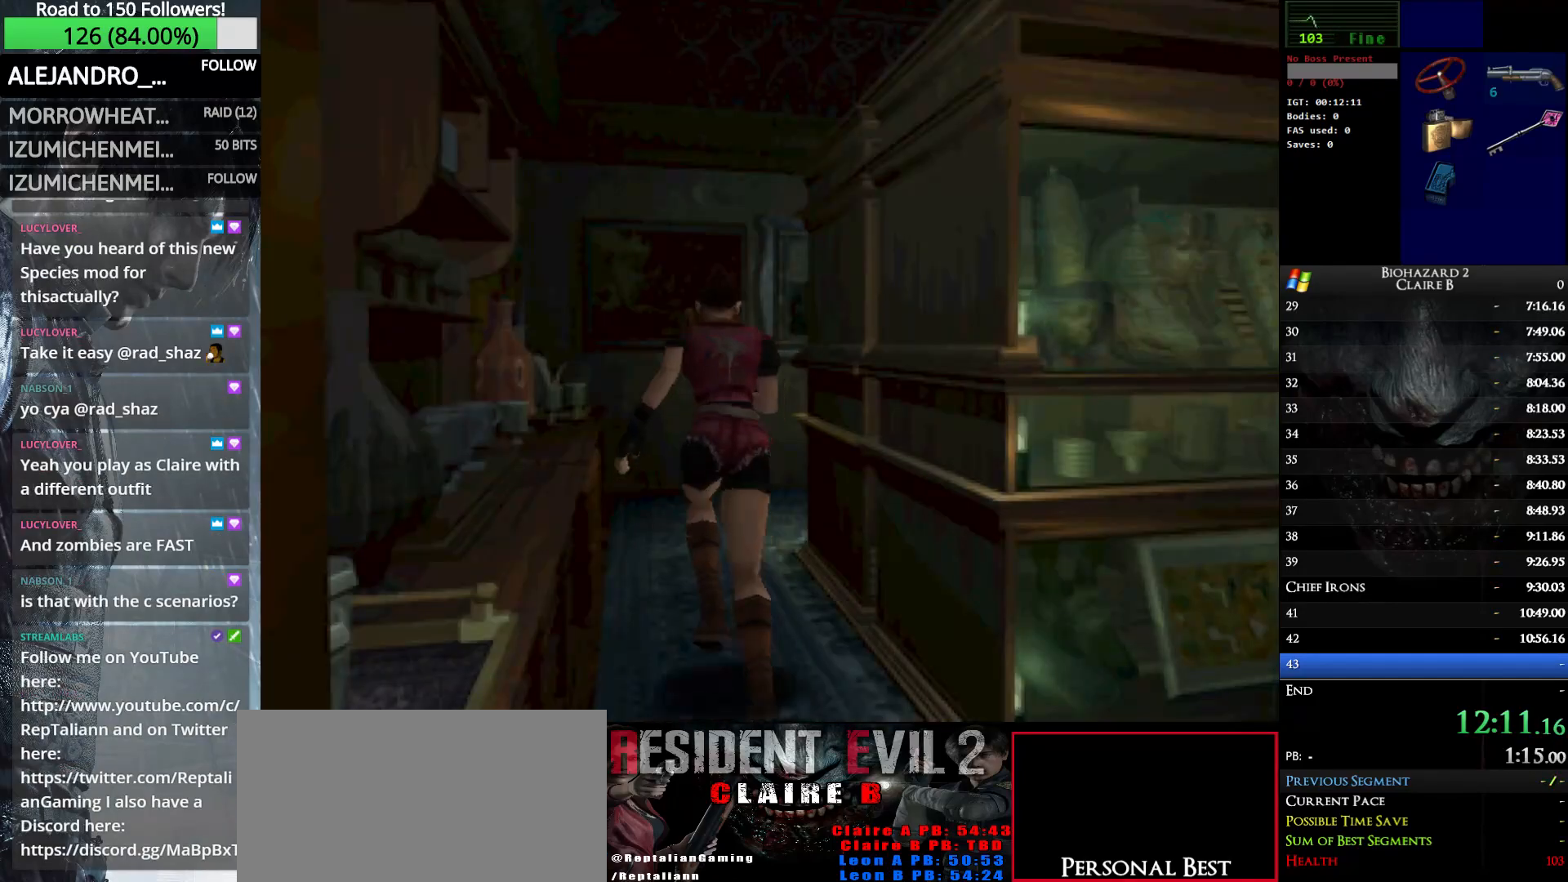
{"keys": ["right", "up", "w"], "events": [[400, "right", "down"]]}
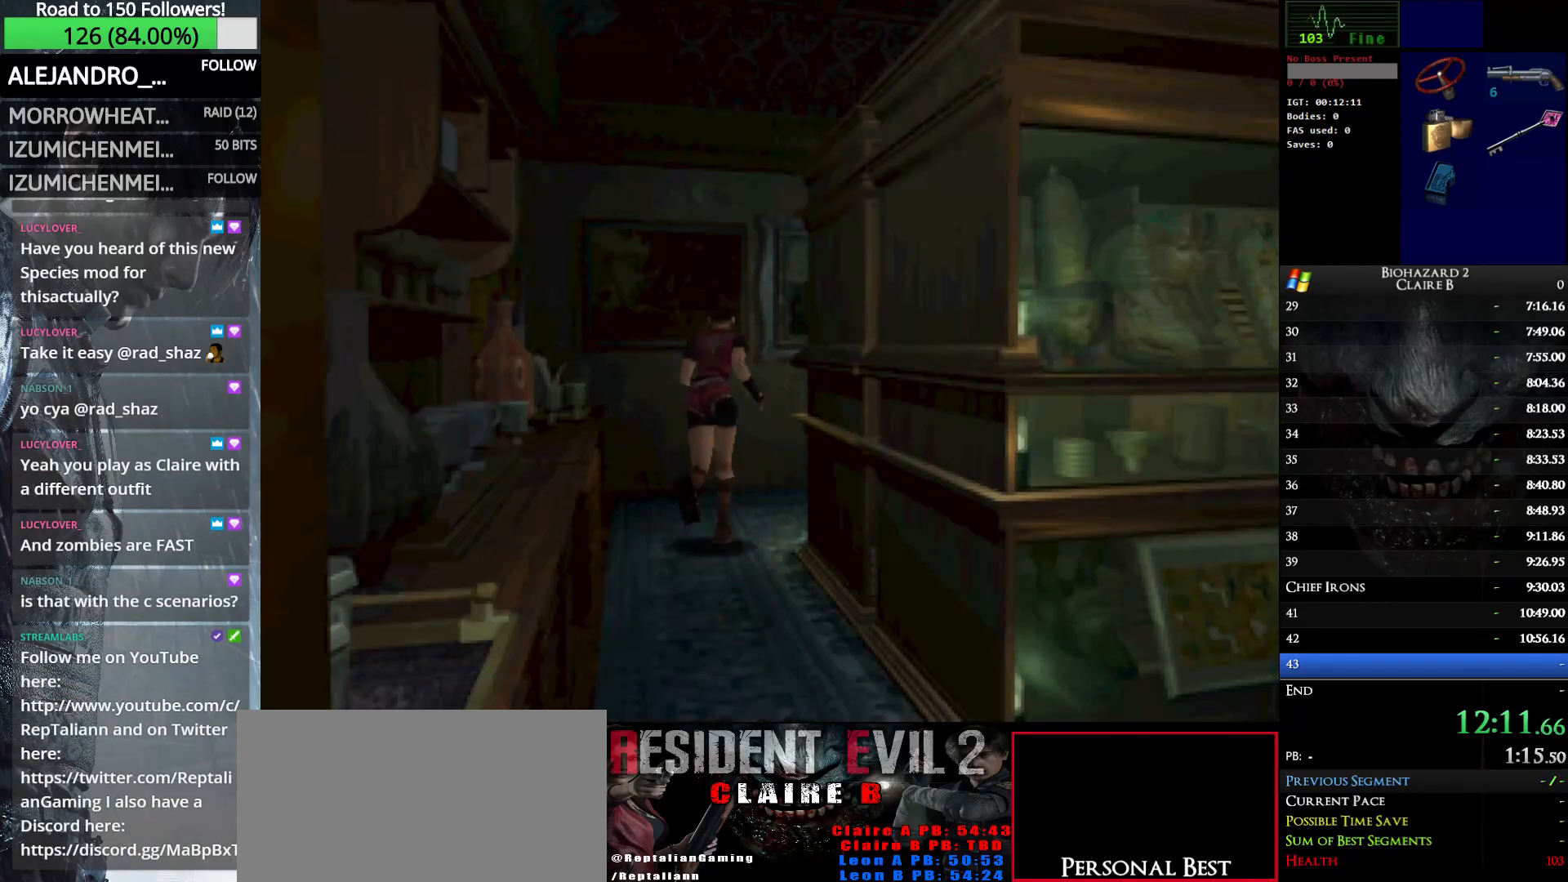
{"keys": ["right", "up", "w"], "events": []}
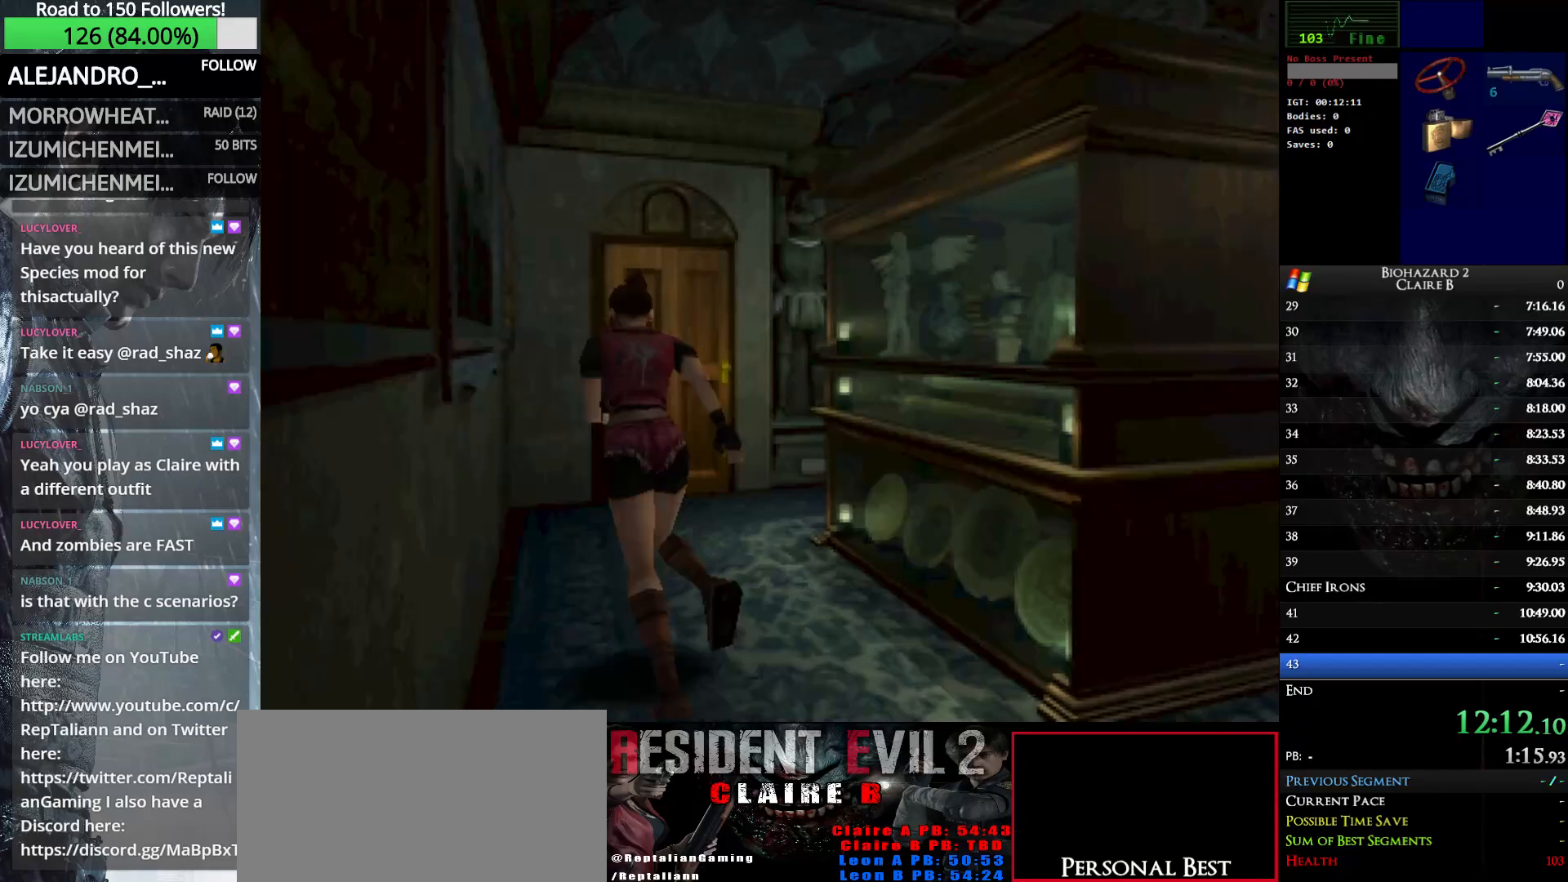
{"keys": ["e", "right", "up", "w"], "events": [[17, "e", "down"], [17, "right", "up"], [100, "e", "up"], [200, "e", "down"], [333, "e", "up"], [433, "e", "down"], [433, "right", "down"]]}
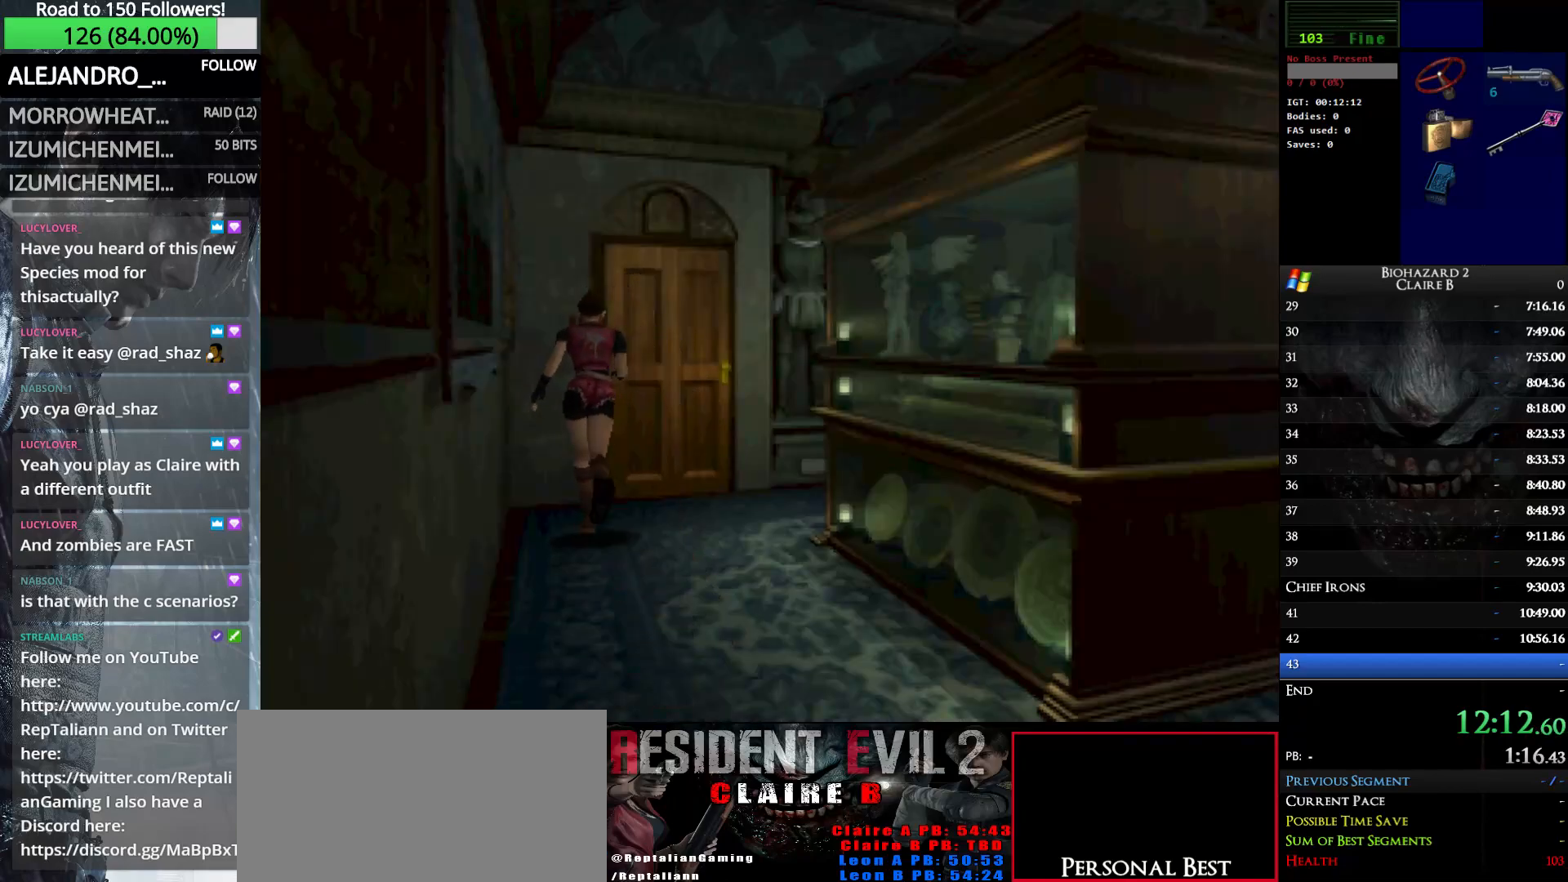
{"keys": ["up", "w"], "events": [[33, "e", "up"], [67, "right", "up"], [117, "e", "down"], [217, "e", "up"], [267, "e", "down"], [400, "e", "up"]]}
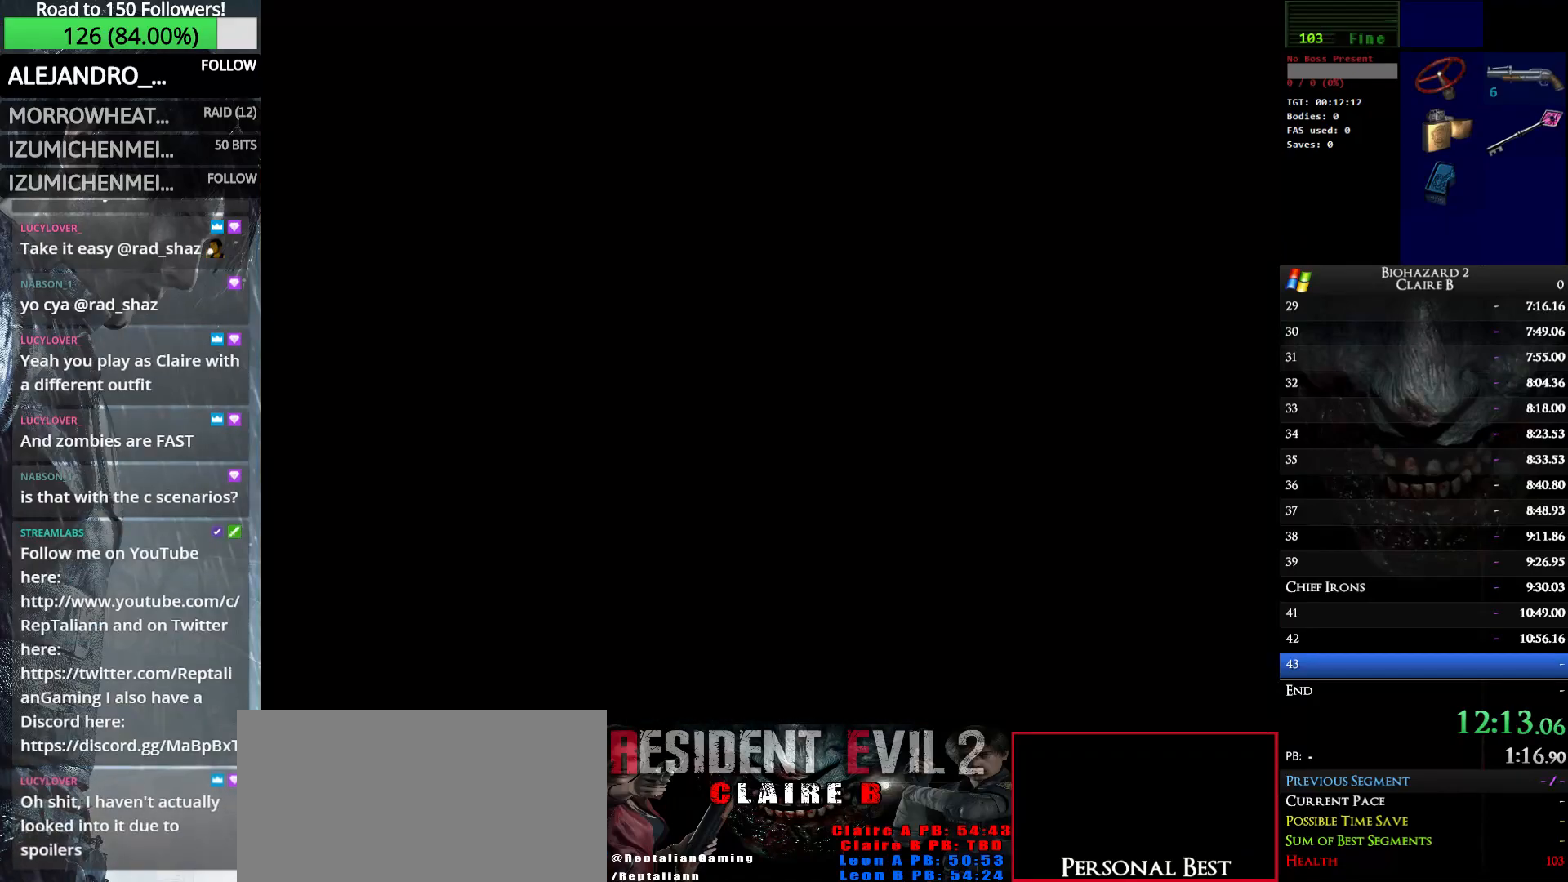
{"keys": ["right", "up", "w"], "events": [[317, "right", "down"]]}
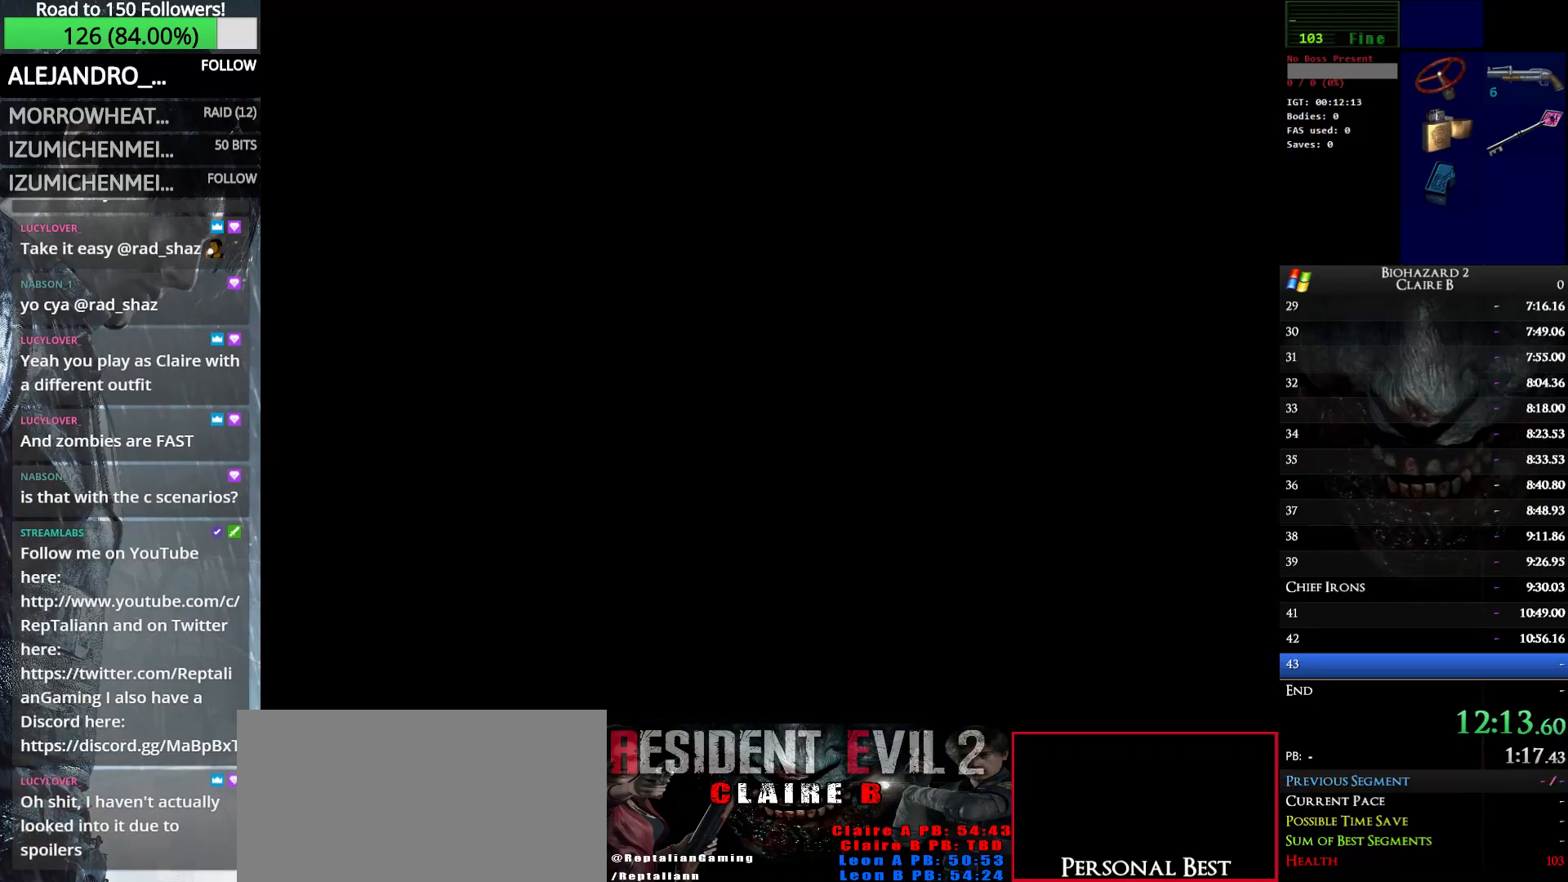
{"keys": ["right", "up", "w"], "events": []}
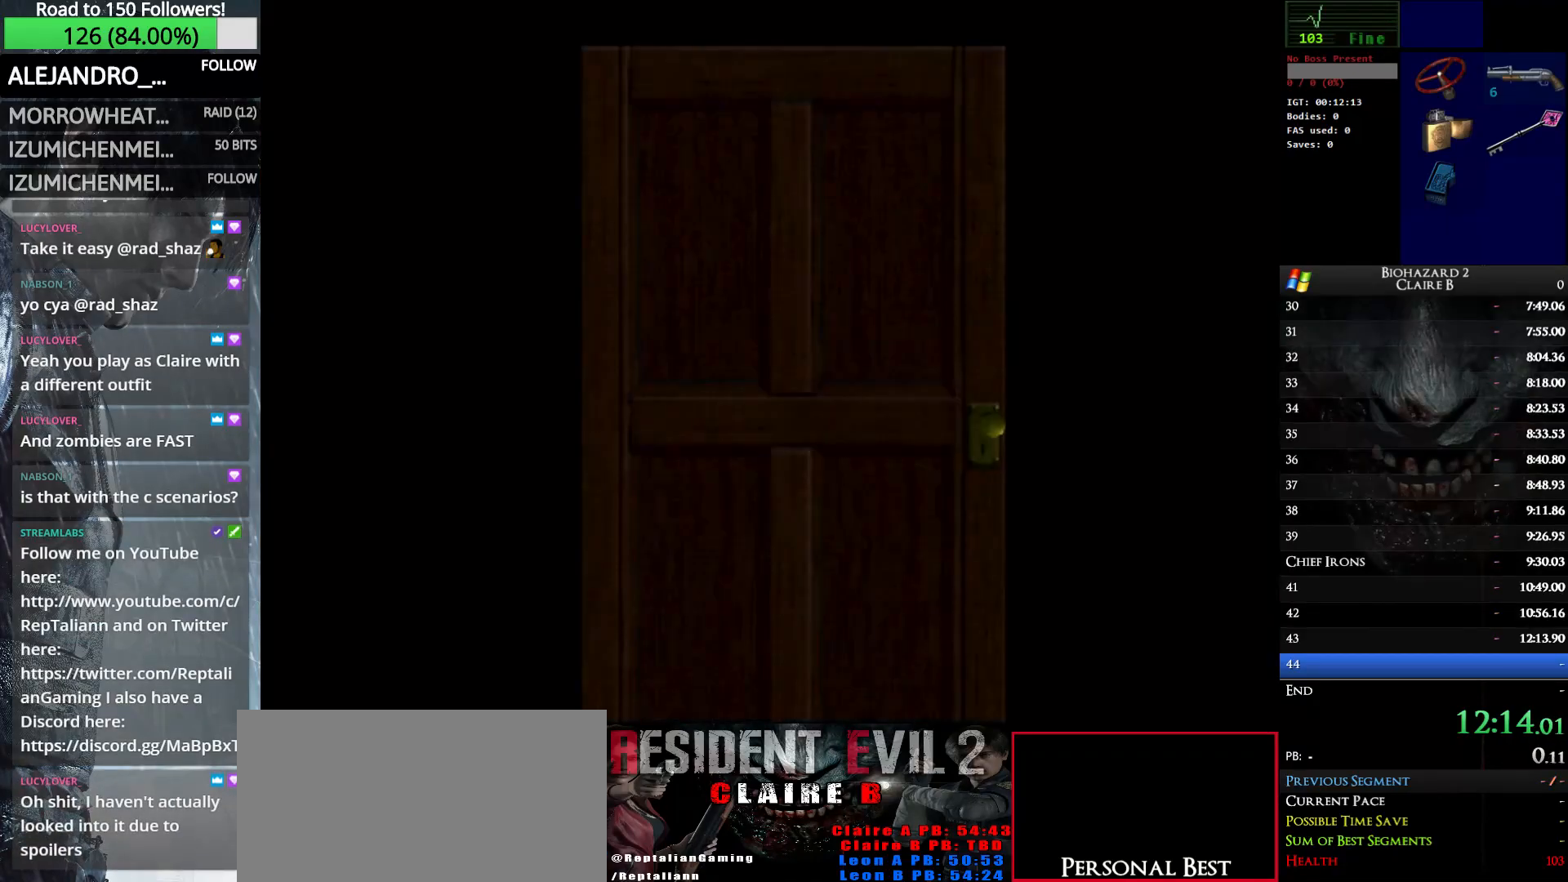
{"keys": ["right", "up", "w"], "events": []}
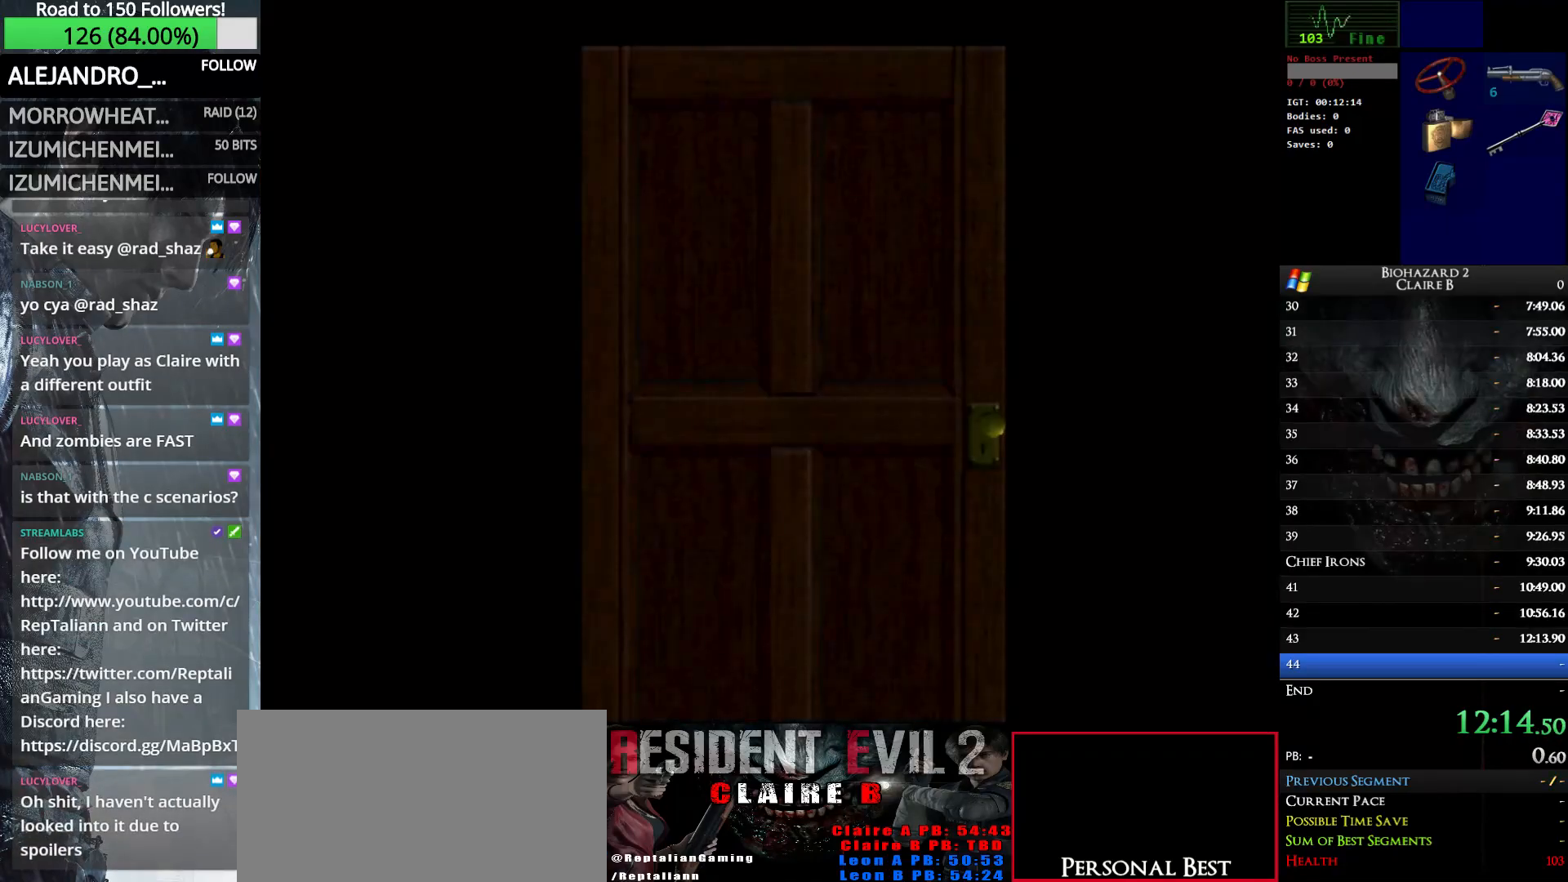
{"keys": ["right", "up", "w"], "events": []}
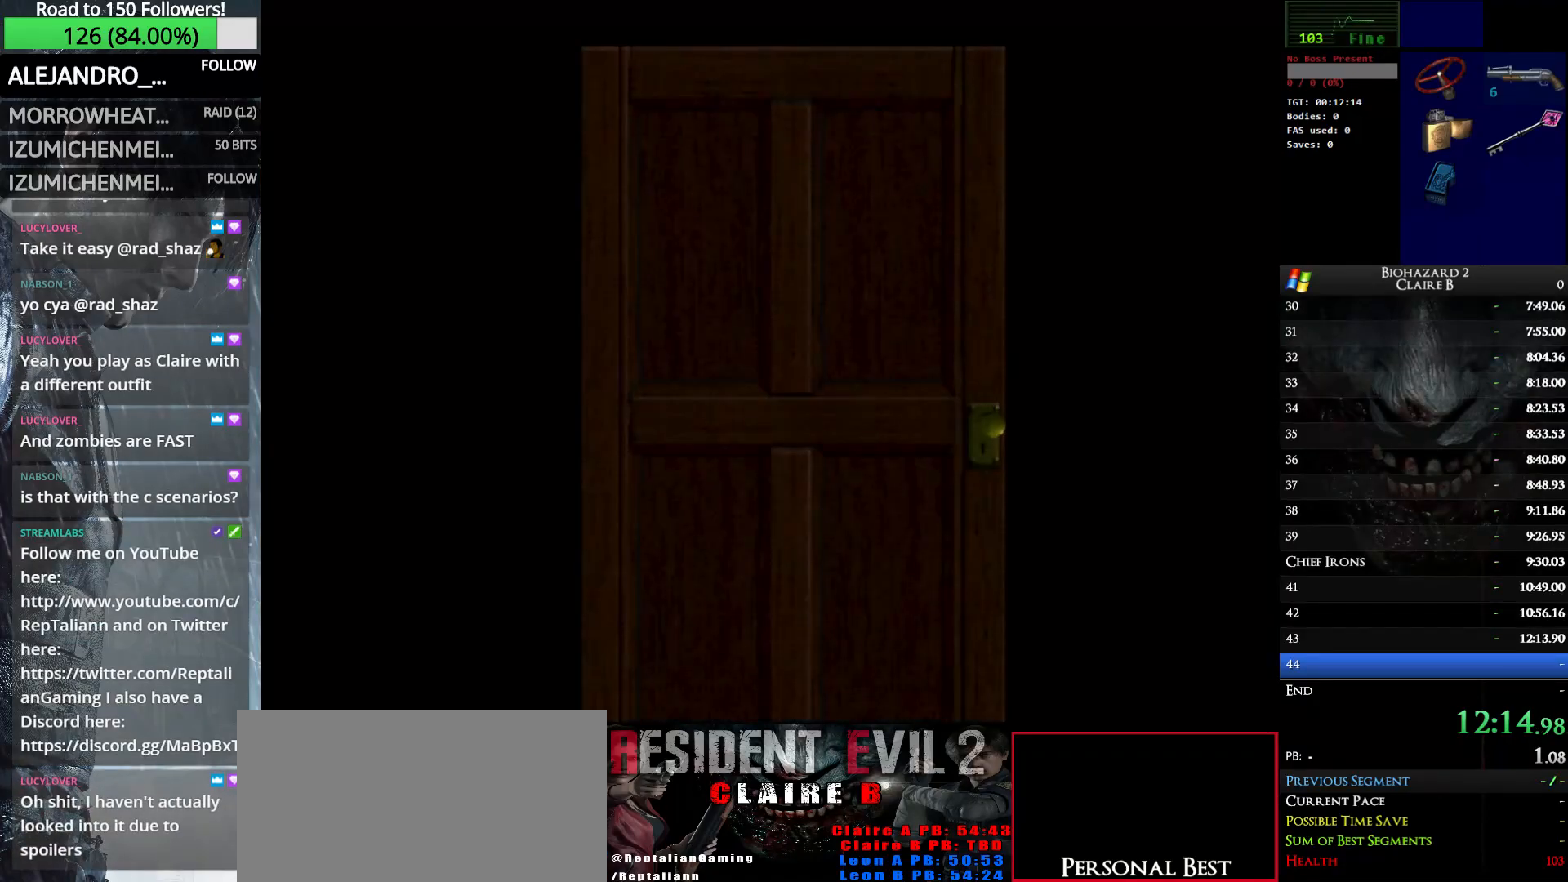
{"keys": ["right", "up", "w"], "events": [[333, "e", "down"], [483, "e", "up"]]}
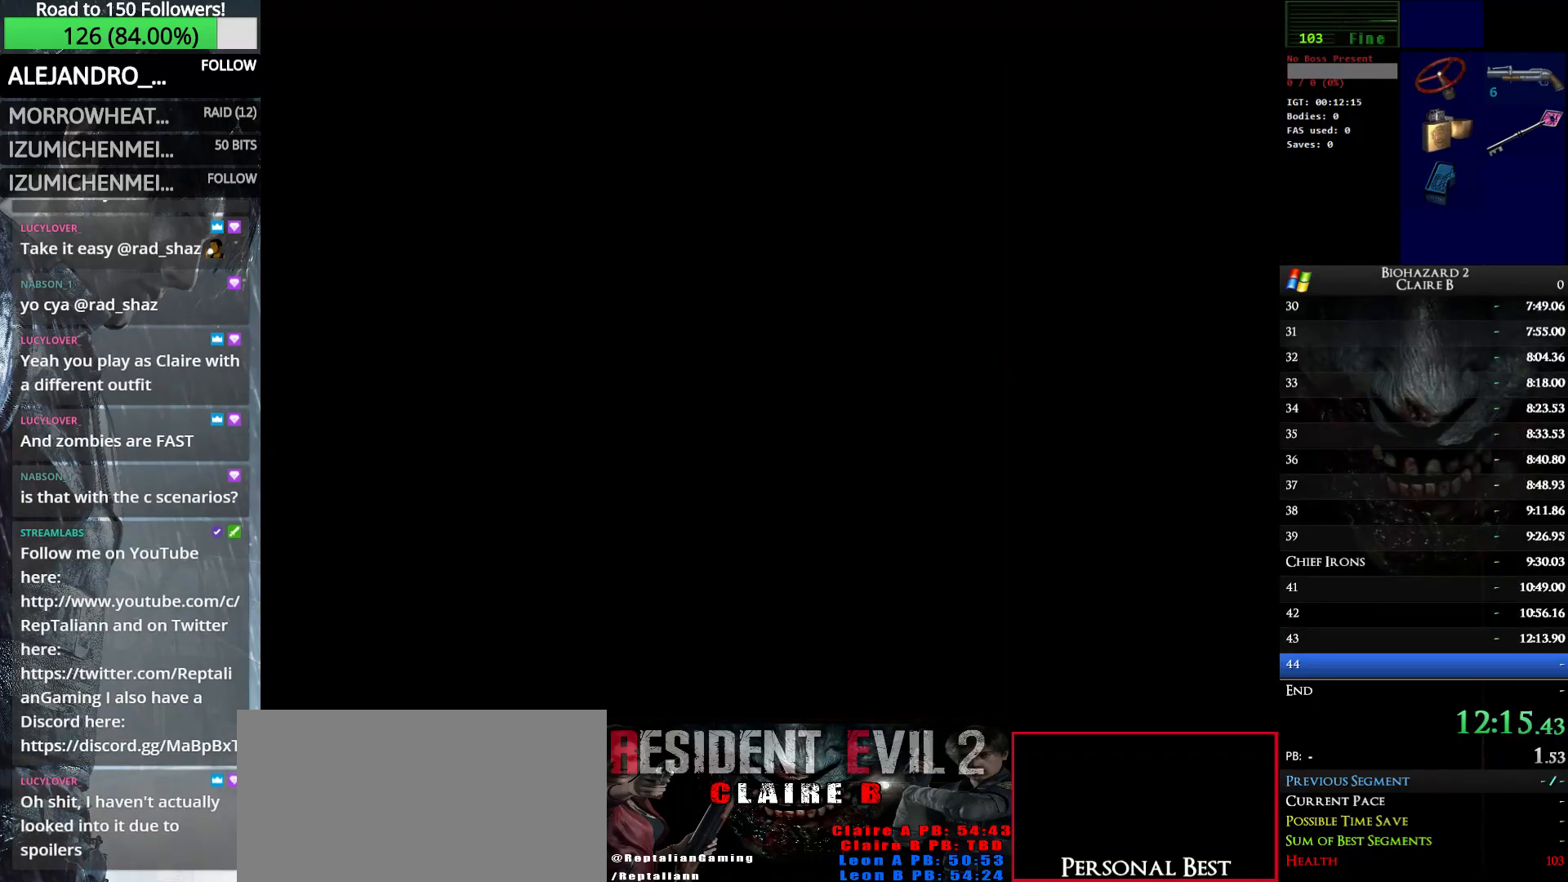
{"keys": ["right", "up", "w"], "events": []}
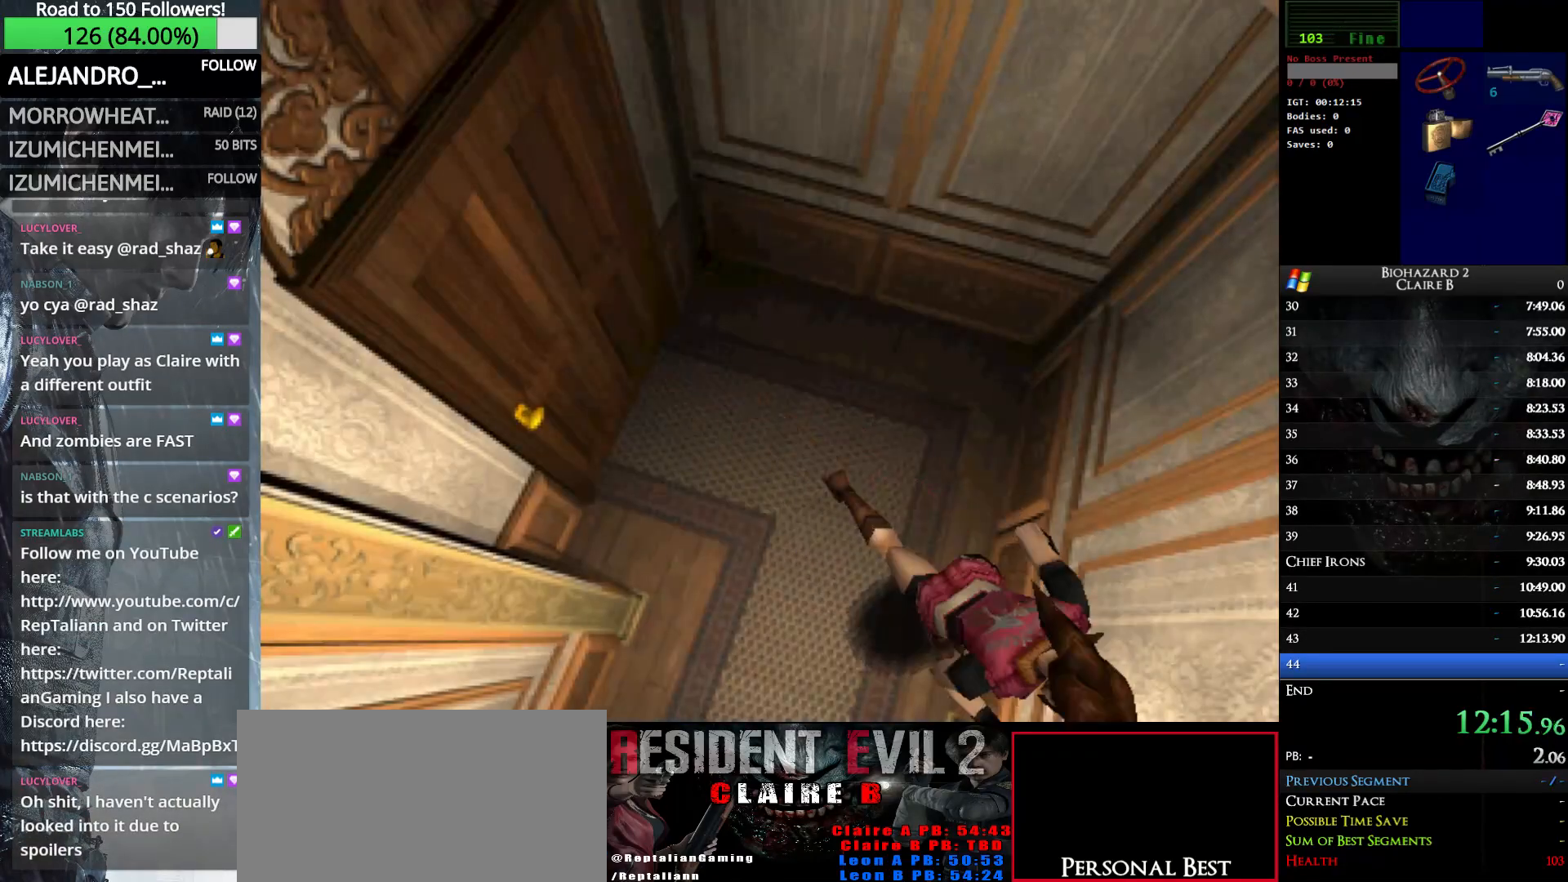
{"keys": ["up", "w"], "events": [[183, "right", "up"], [367, "right", "down"], [467, "right", "up"]]}
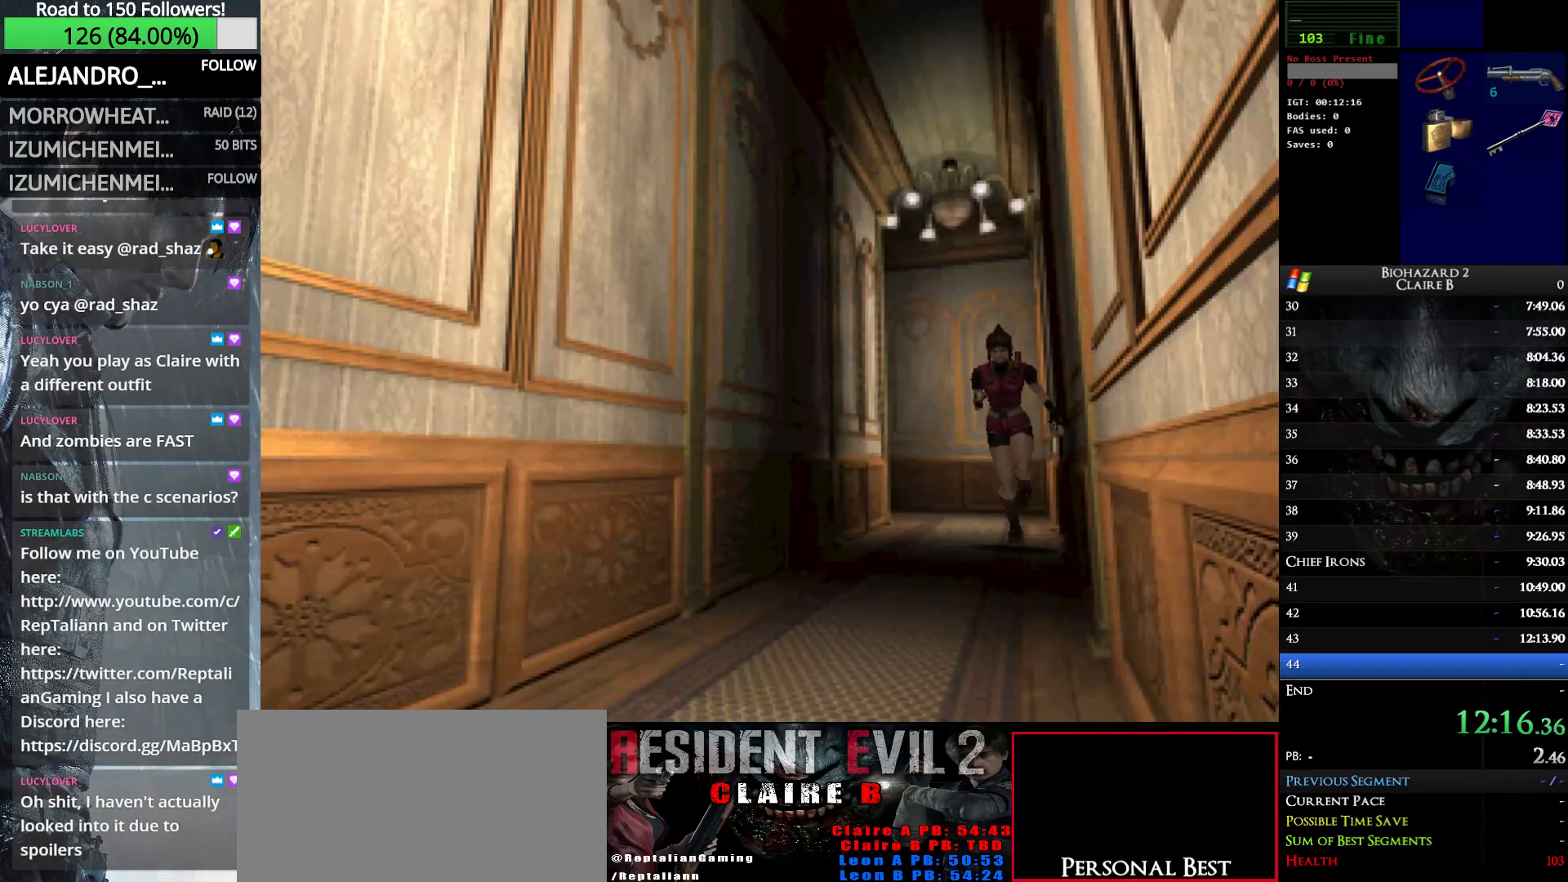
{"keys": ["up", "w"], "events": []}
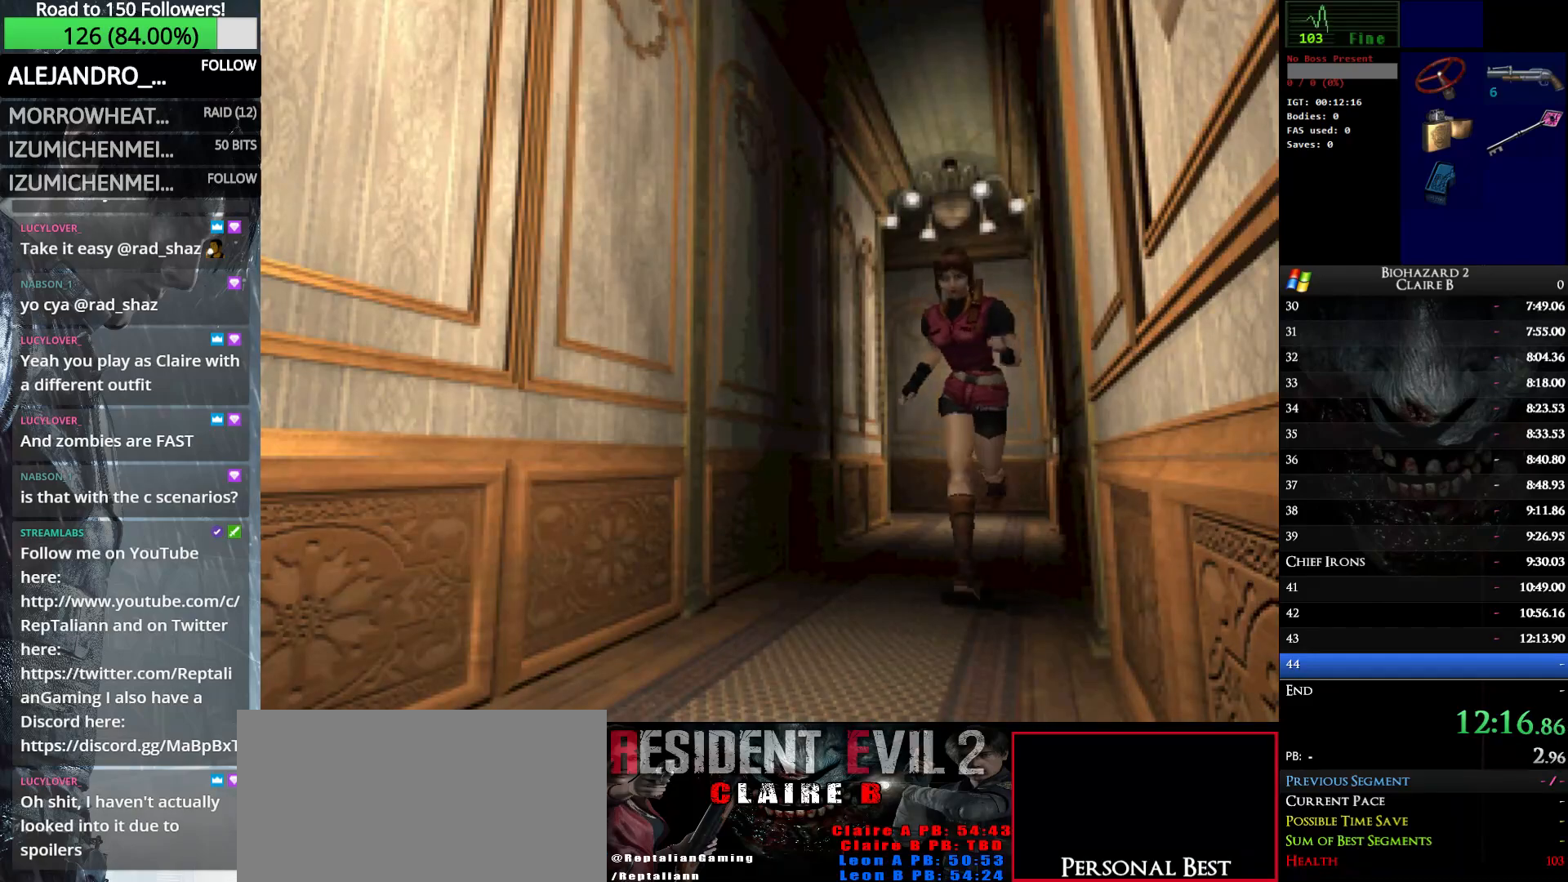
{"keys": ["up", "w"], "events": []}
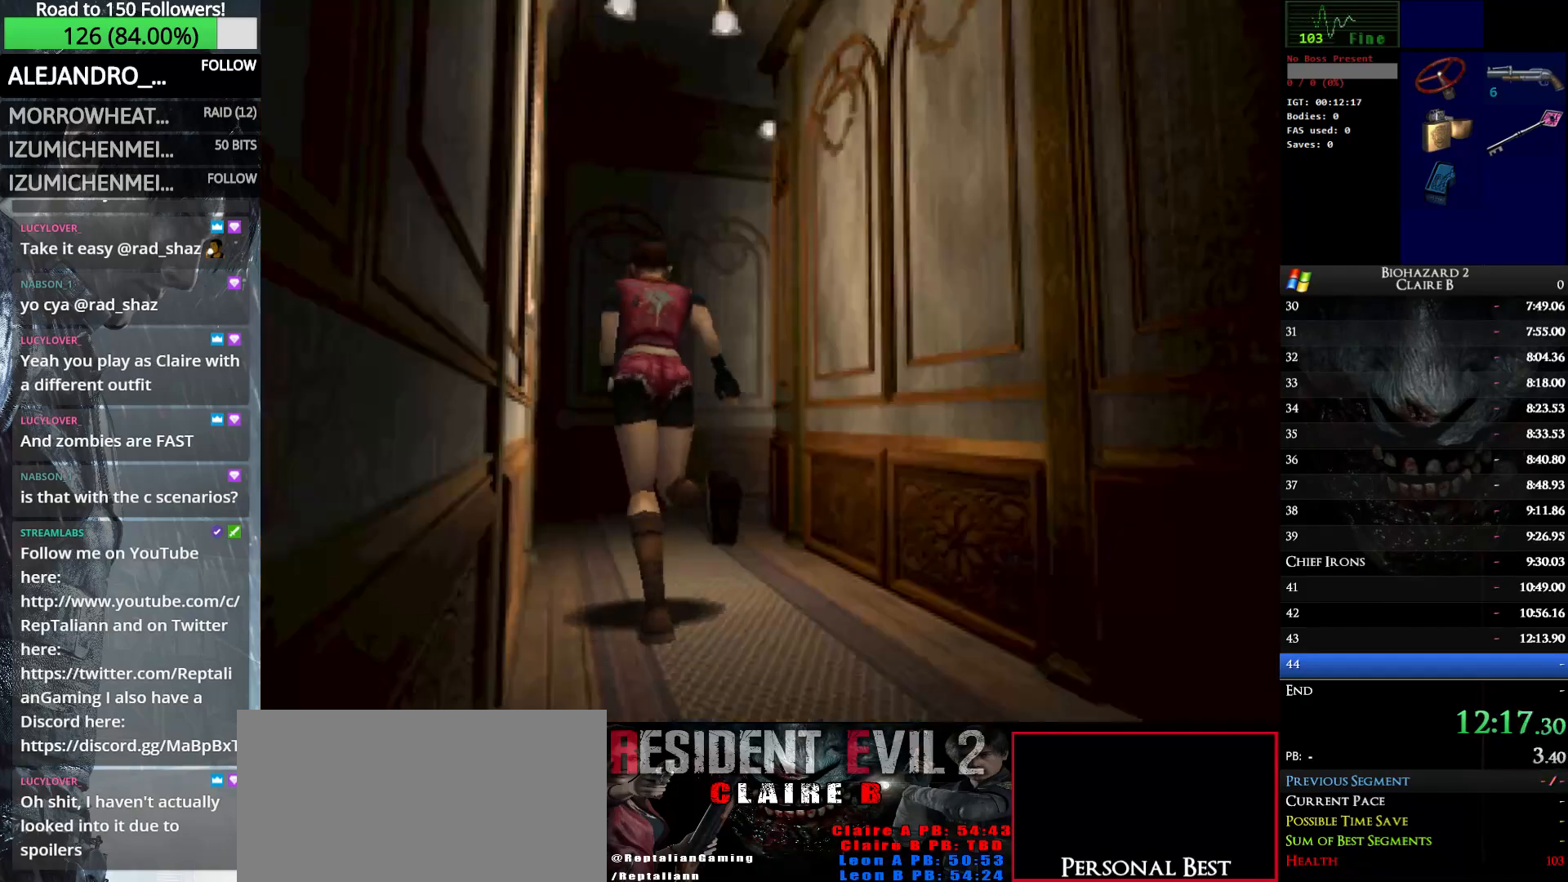
{"keys": ["up", "w"], "events": [[233, "right", "down"], [317, "right", "up"]]}
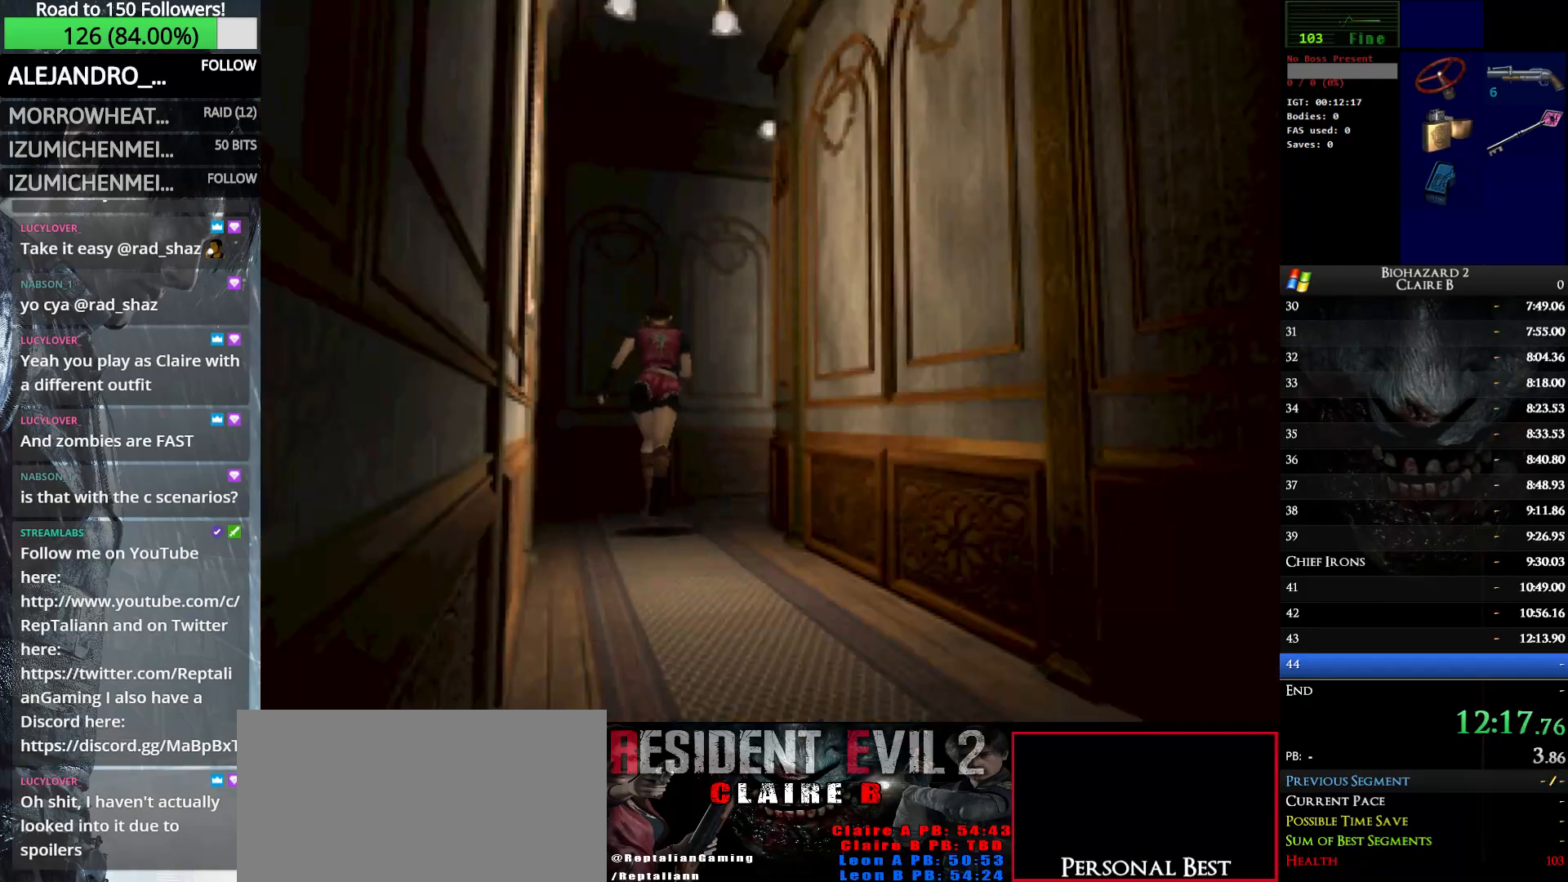
{"keys": ["right", "up", "w"], "events": [[50, "right", "down"]]}
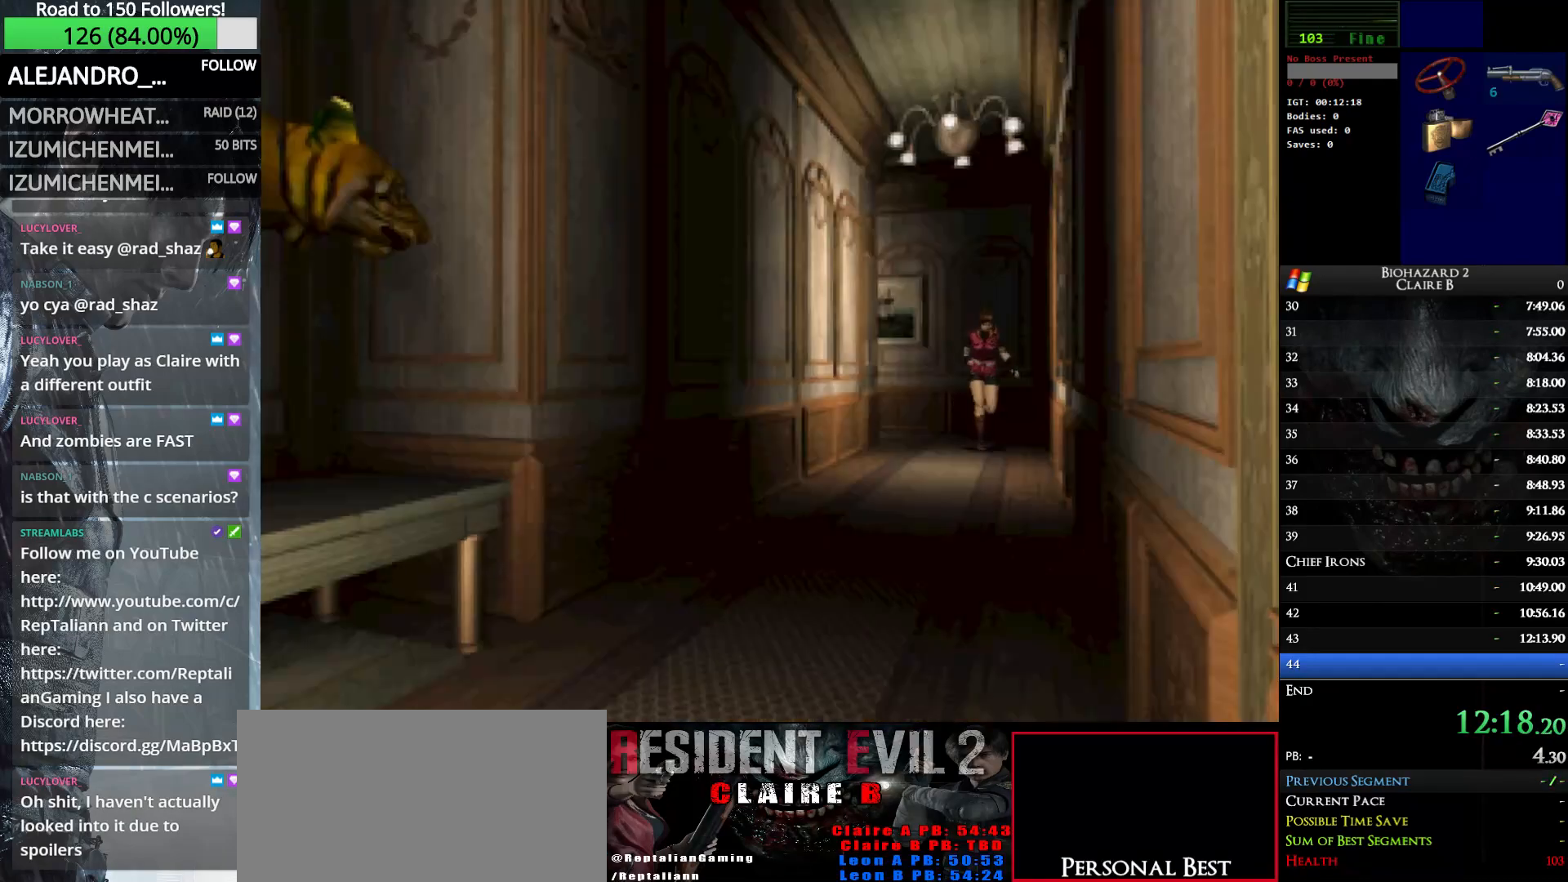
{"keys": ["left", "up", "w"], "events": [[117, "right", "up"], [500, "left", "down"]]}
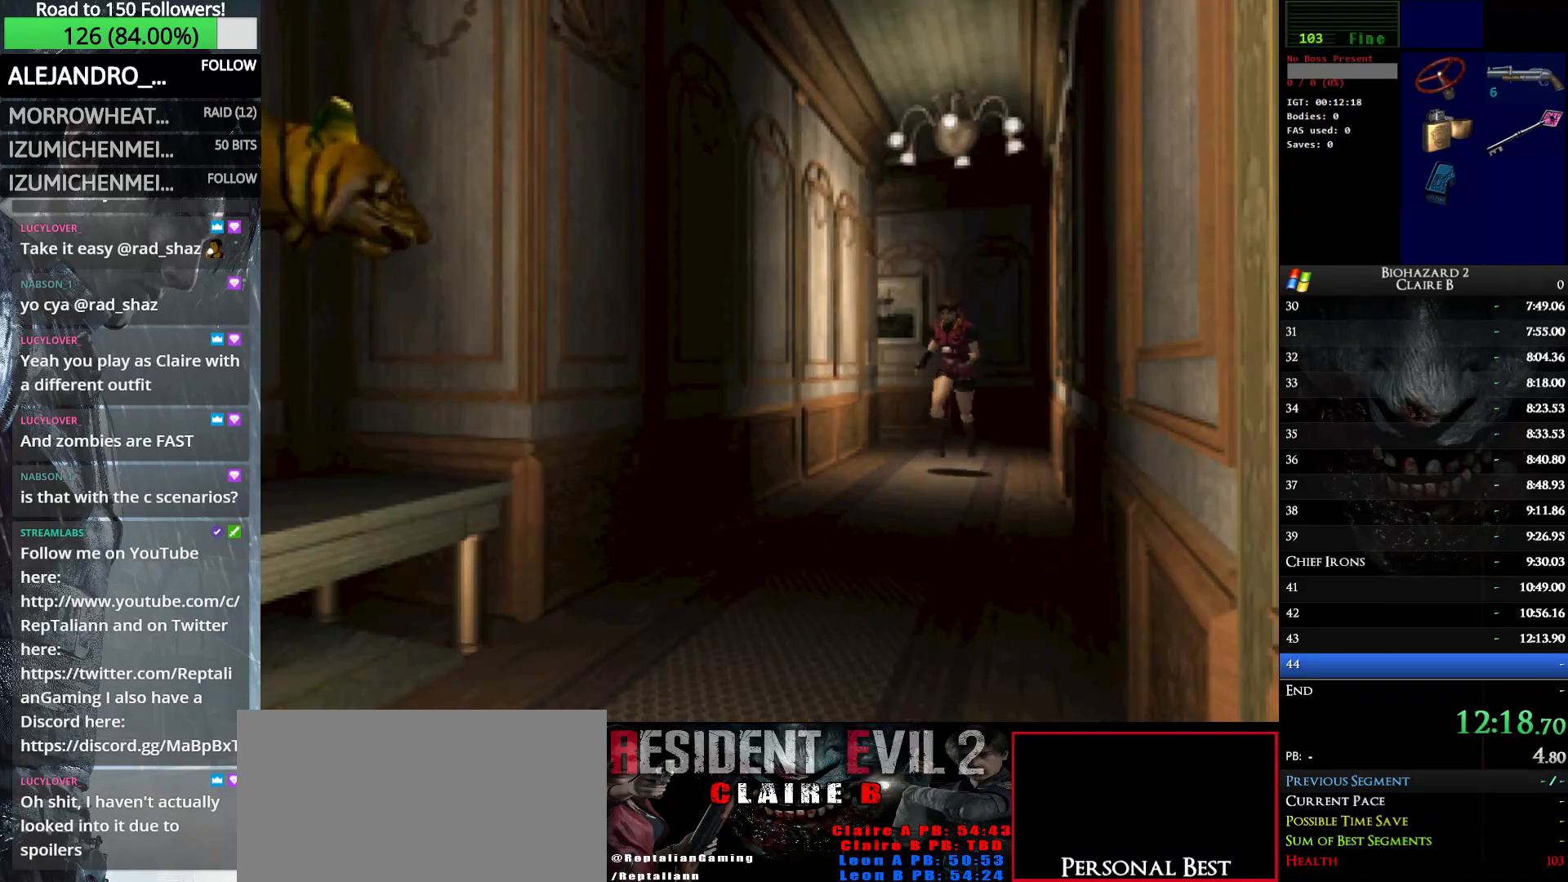
{"keys": ["up", "w"], "events": [[50, "left", "up"]]}
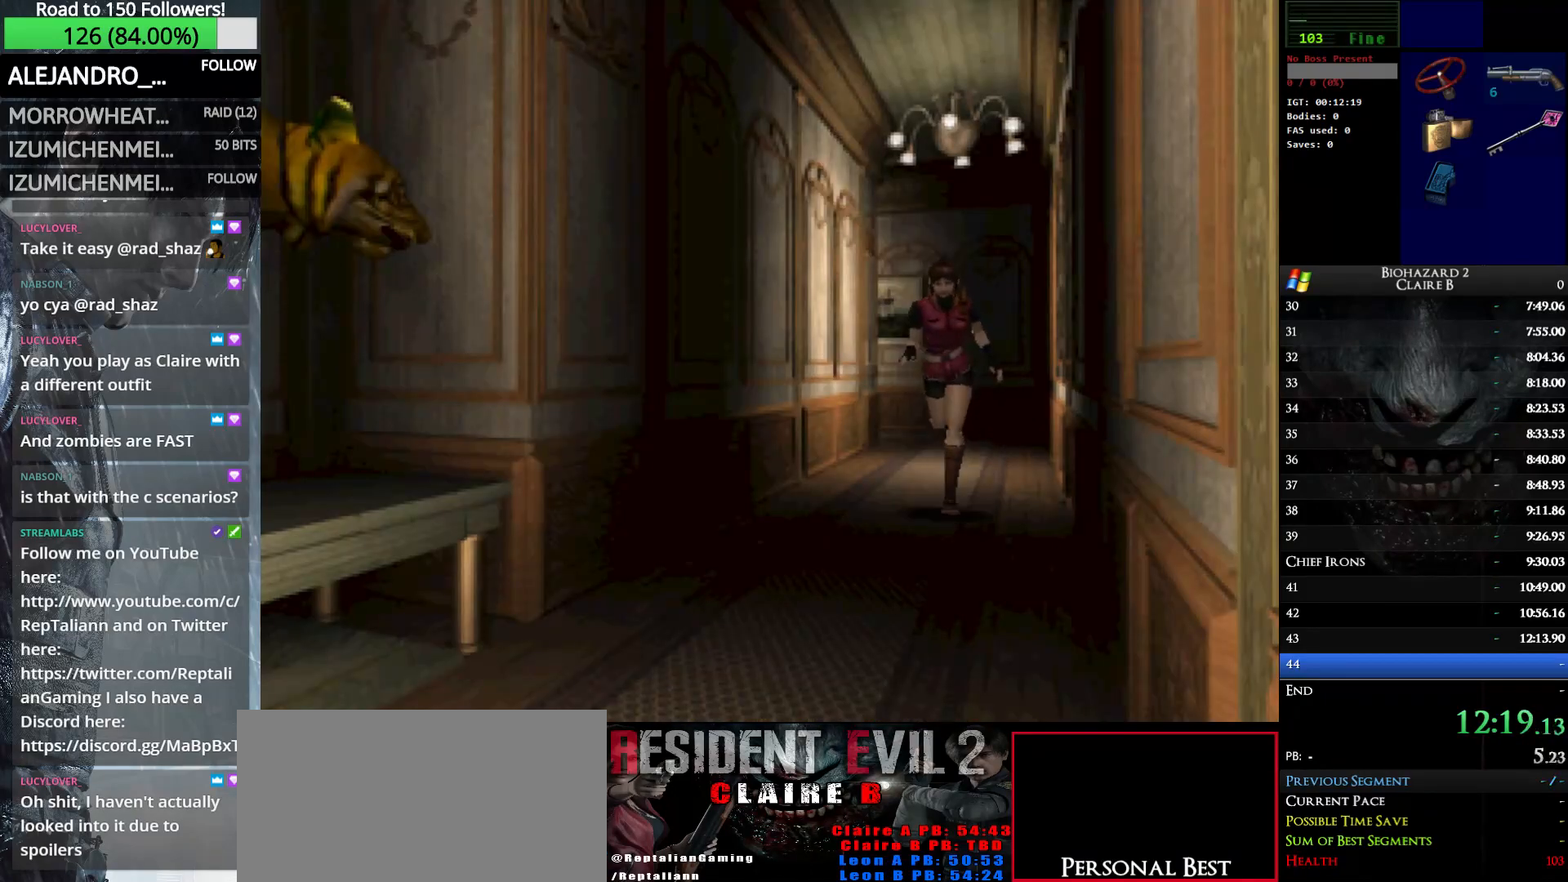
{"keys": ["up", "w"], "events": []}
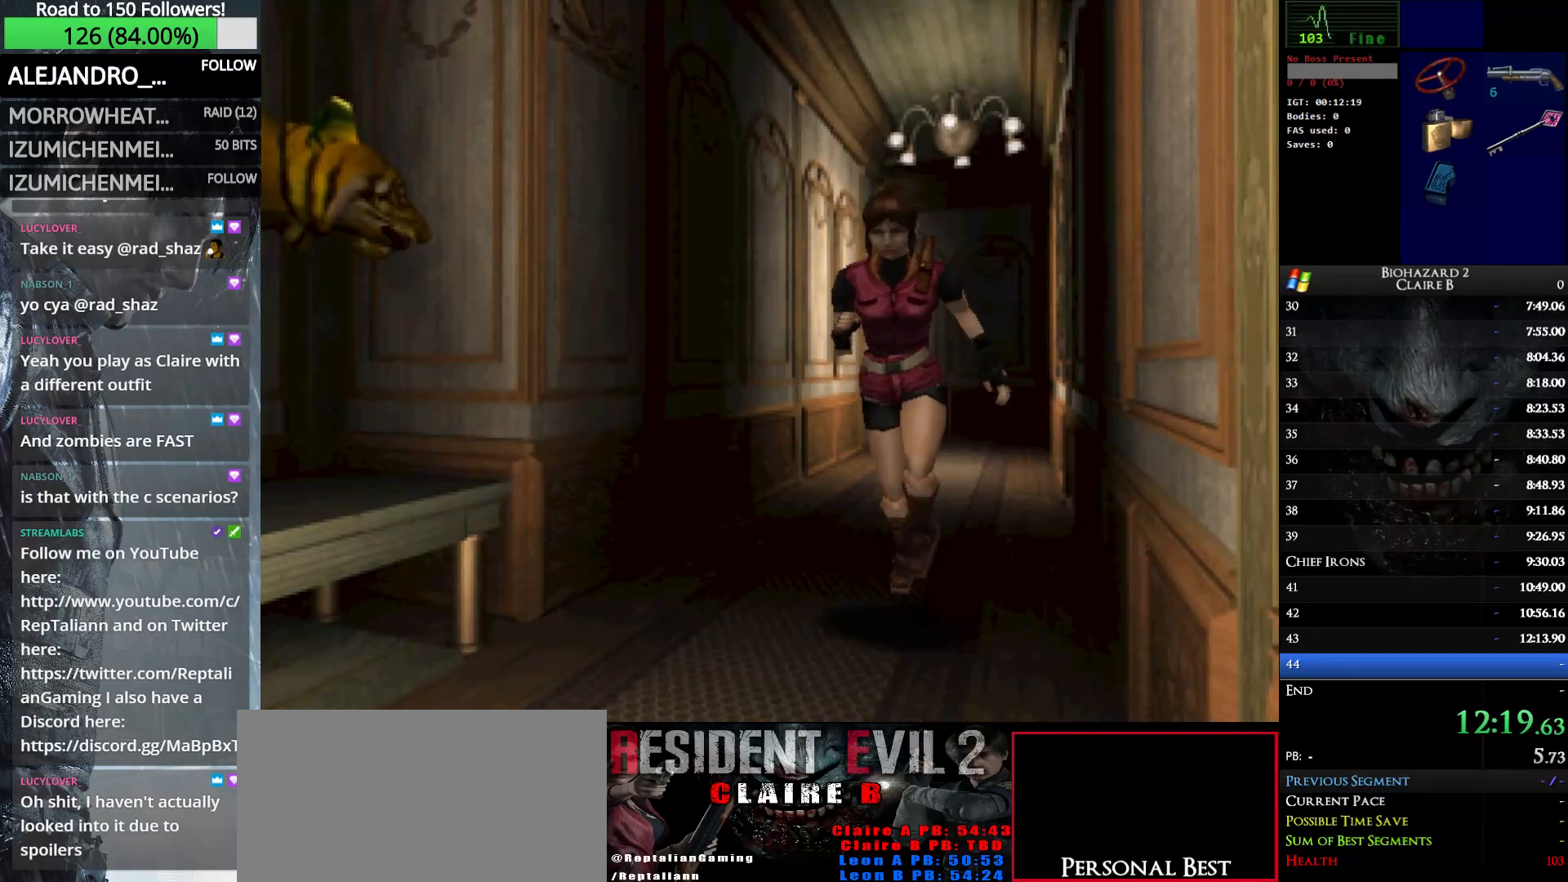
{"keys": ["left", "up", "w"], "events": [[117, "left", "down"], [217, "e", "down"], [217, "left", "up"], [317, "e", "up"], [400, "e", "down"], [400, "left", "down"], [500, "e", "up"]]}
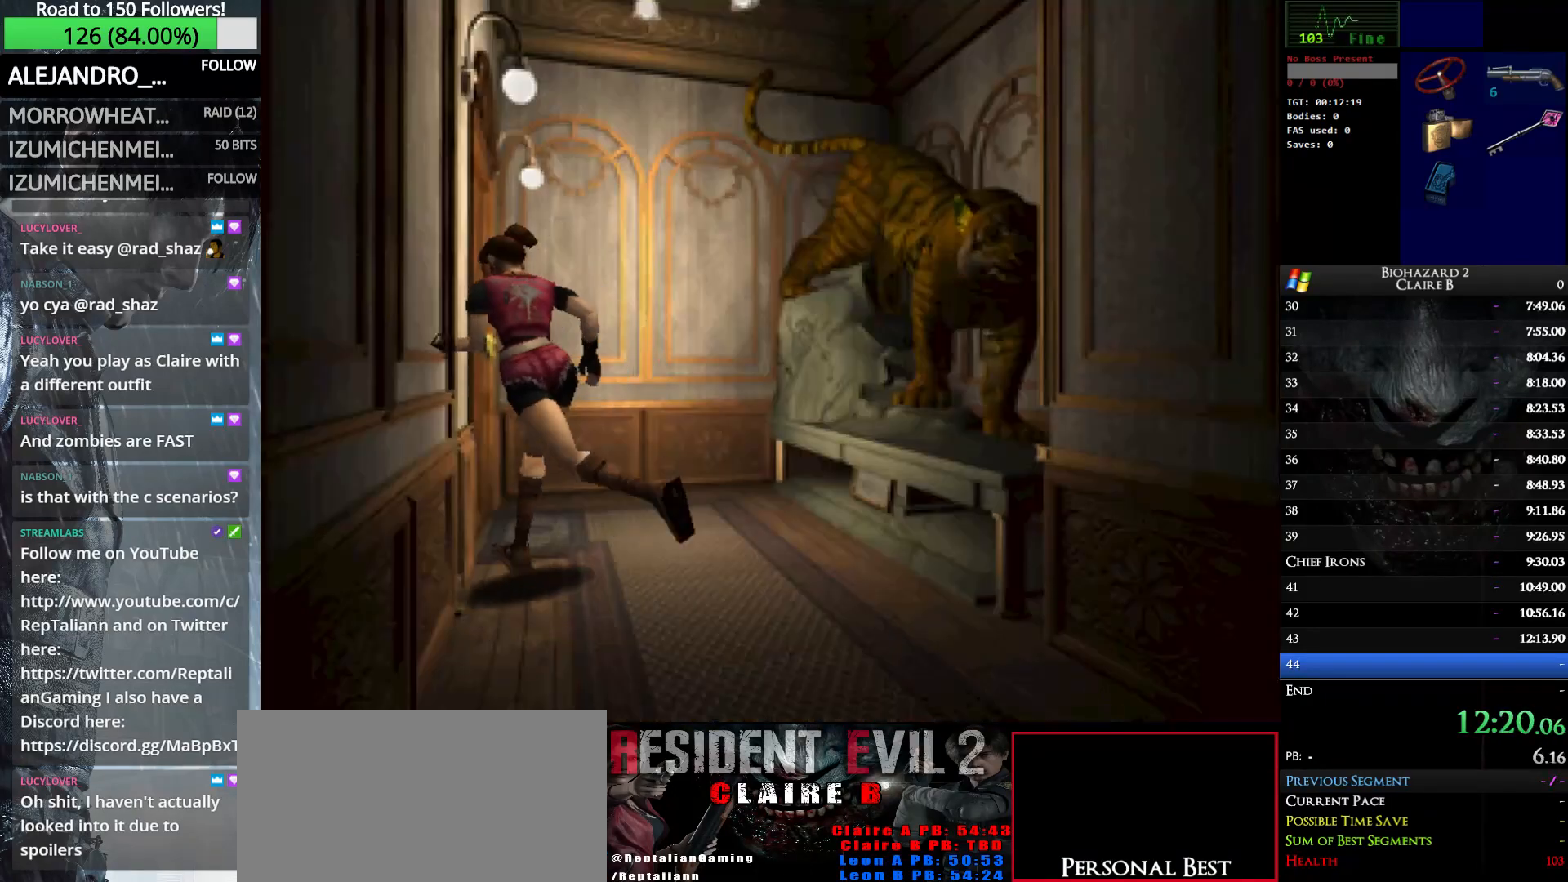
{"keys": ["up", "w"], "events": [[50, "e", "down"], [133, "e", "up"], [233, "e", "down"], [233, "left", "up"], [317, "e", "up"]]}
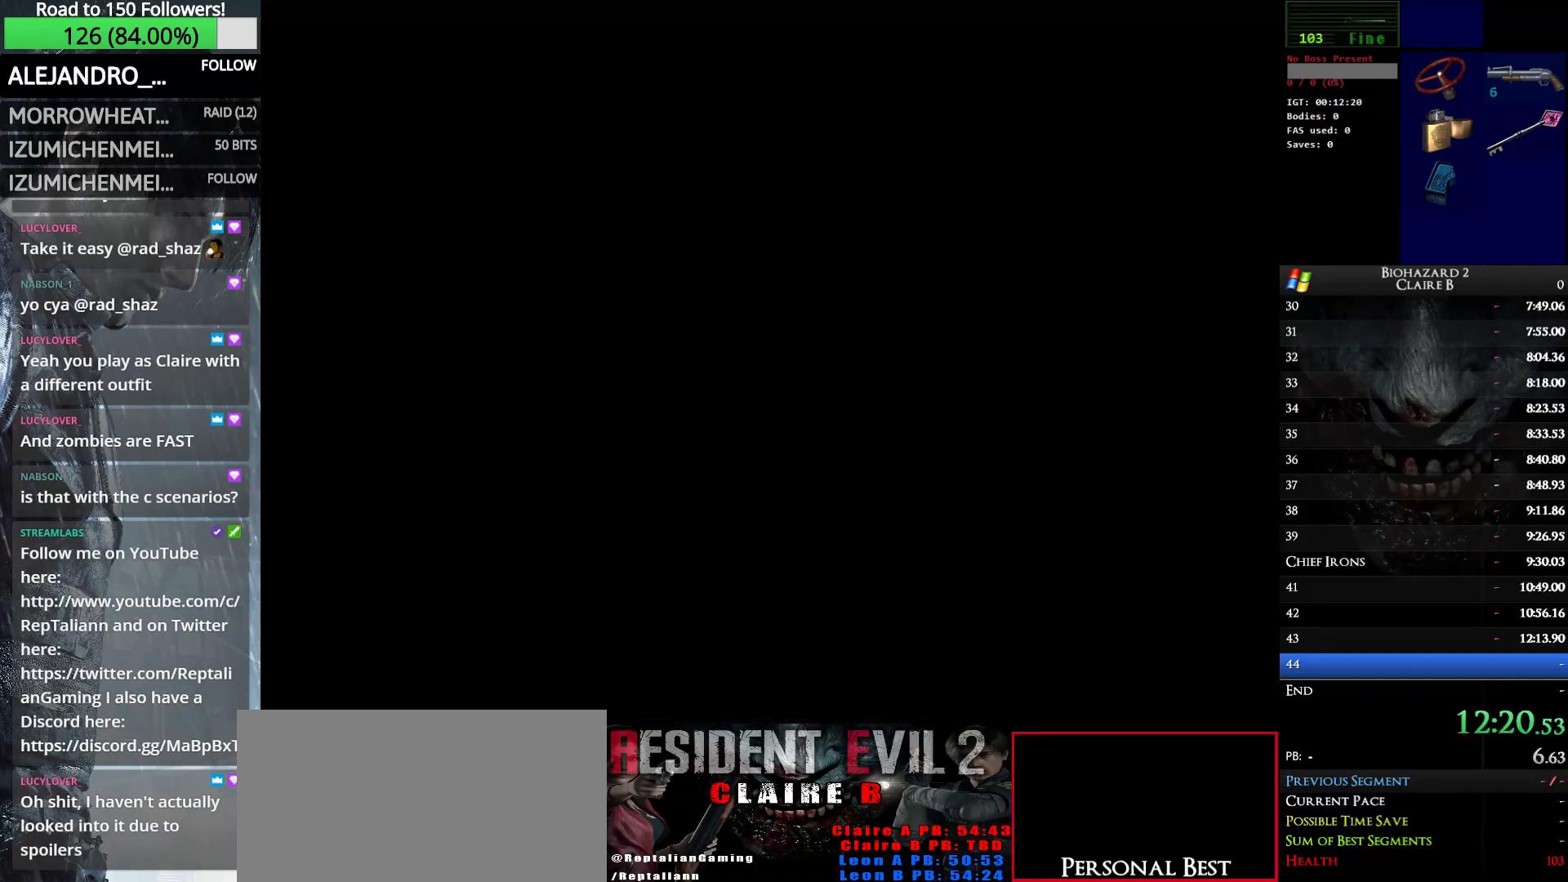
{"keys": ["up", "w"], "events": []}
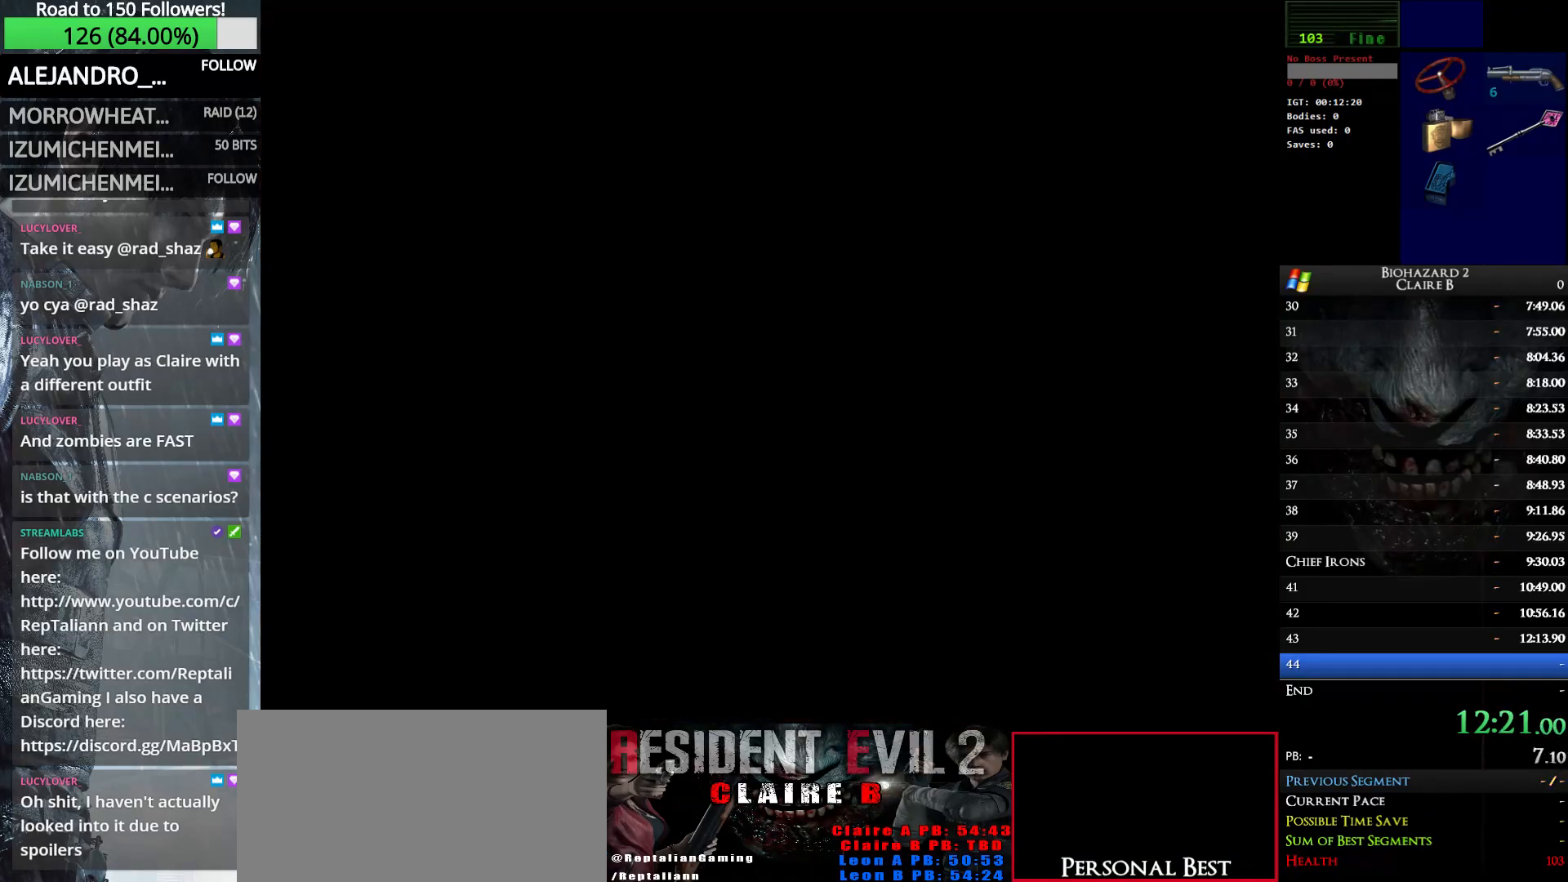
{"keys": ["up", "w"], "events": []}
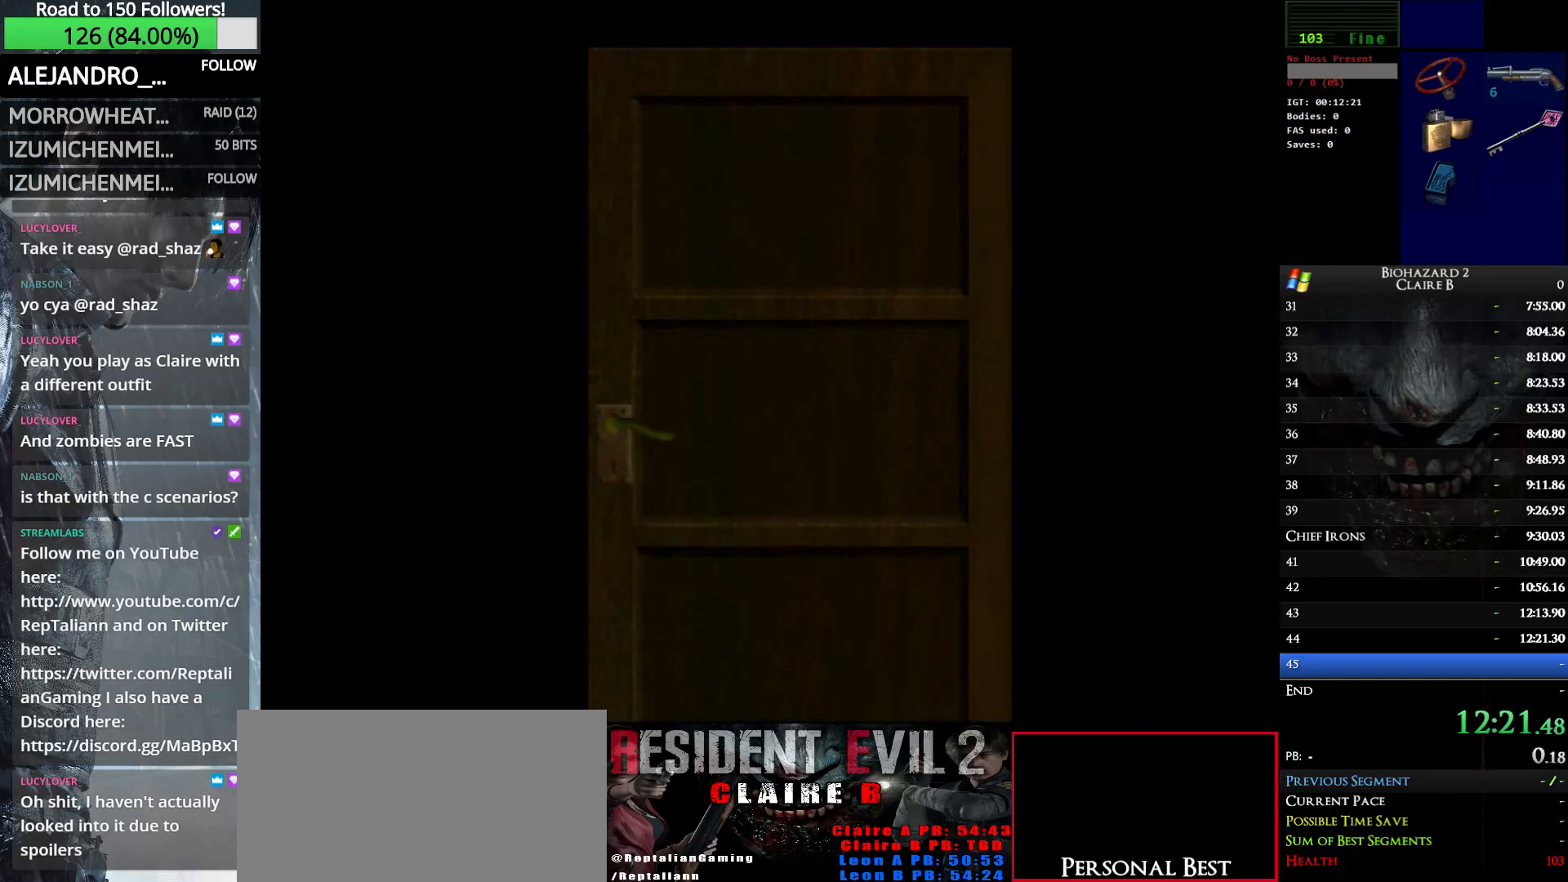
{"keys": ["up", "w"], "events": []}
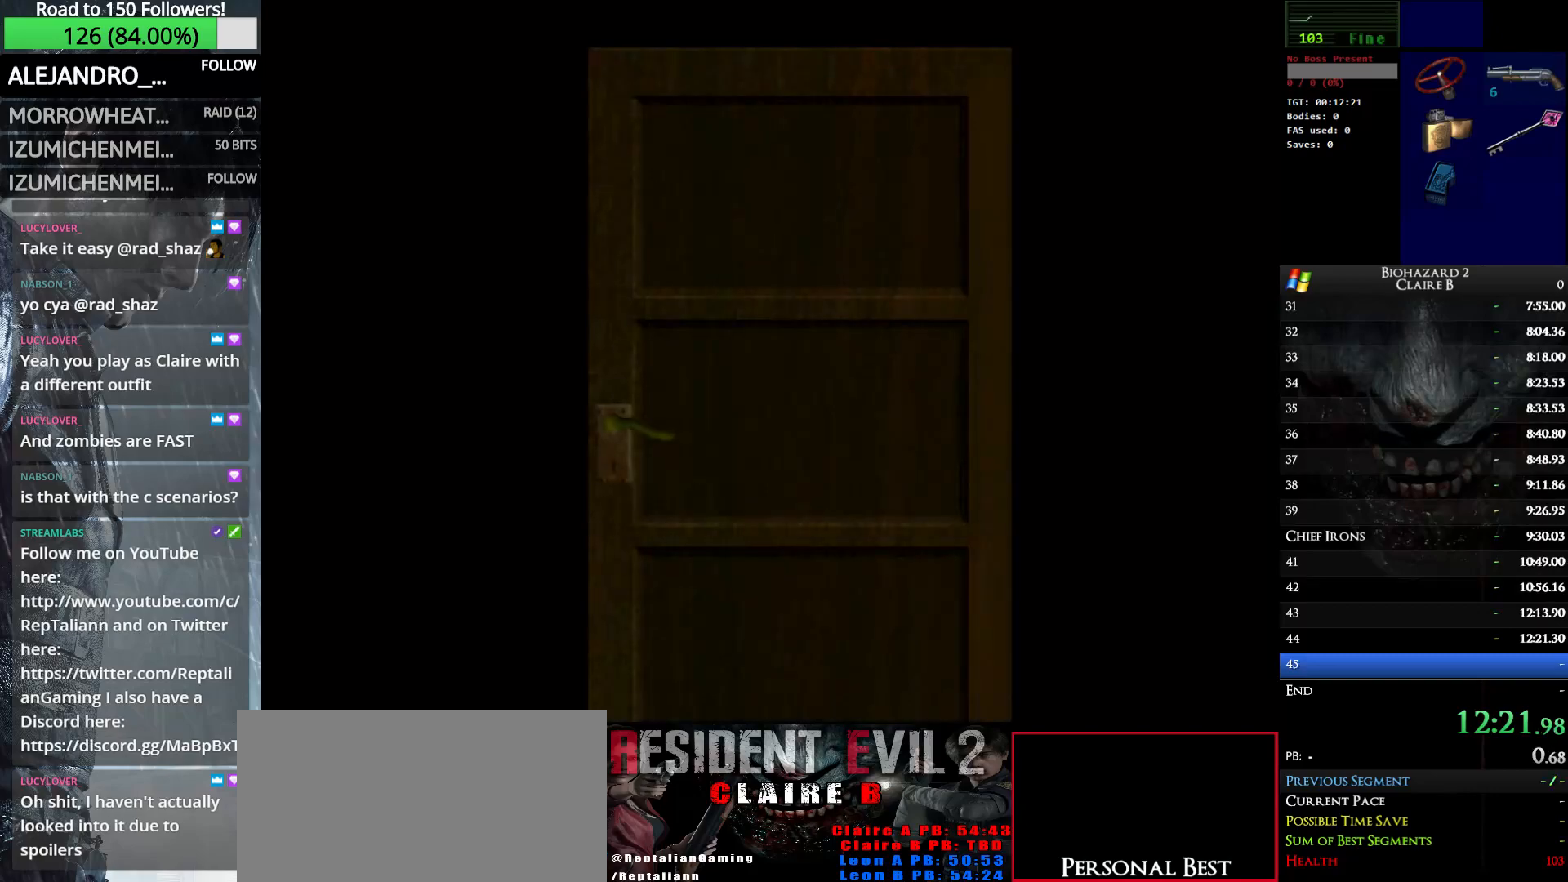
{"keys": ["up", "w"], "events": []}